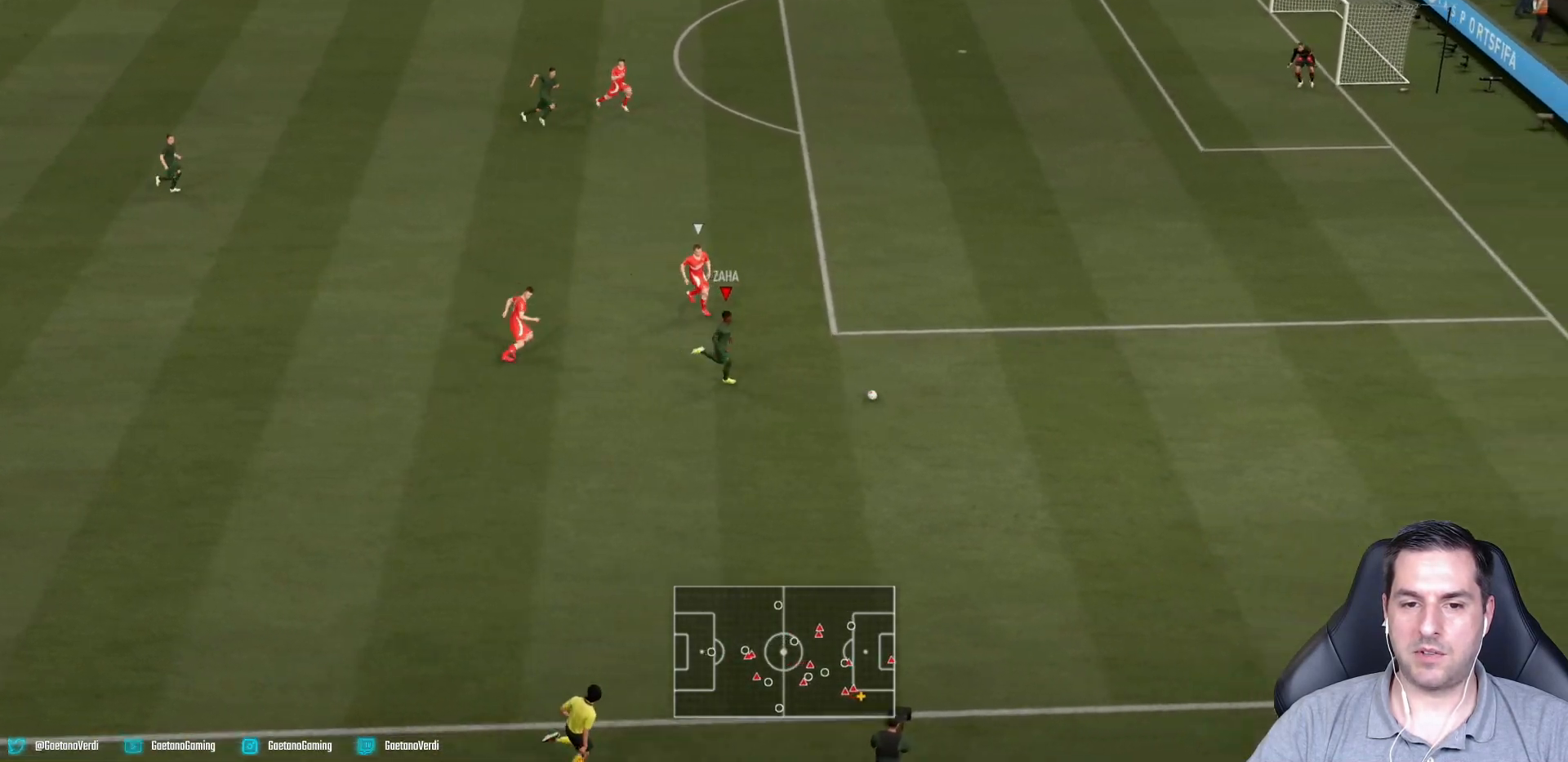
Gameplay with a controller (PlayStation layout); each line is a JSON object with the inputs held at the frame after it. "events" lists button and stick changes between this image and that frame as [ms after this image, input, new state], when the widget could be followed in between. Not read: L3 R3.
{"buttons": ["R2"], "left_stick": "up-right", "right_stick": "center", "events": [[433, "left_stick", "up-right"]]}
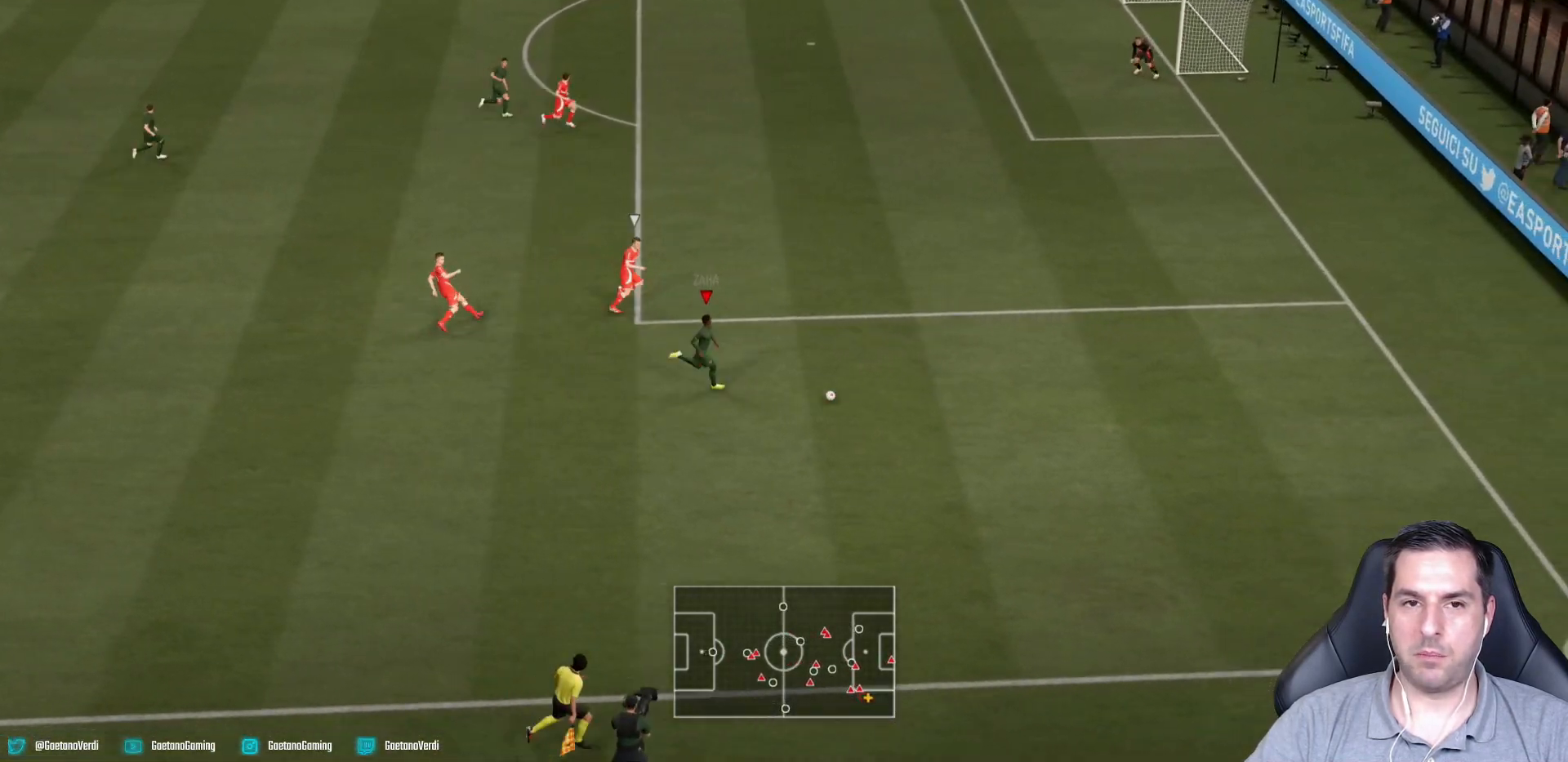
{"buttons": [], "left_stick": "up-right", "right_stick": "center", "events": [[33, "R2", "up"], [133, "R1", "down"], [133, "SQUARE", "down"], [333, "R1", "up"], [333, "SQUARE", "up"]]}
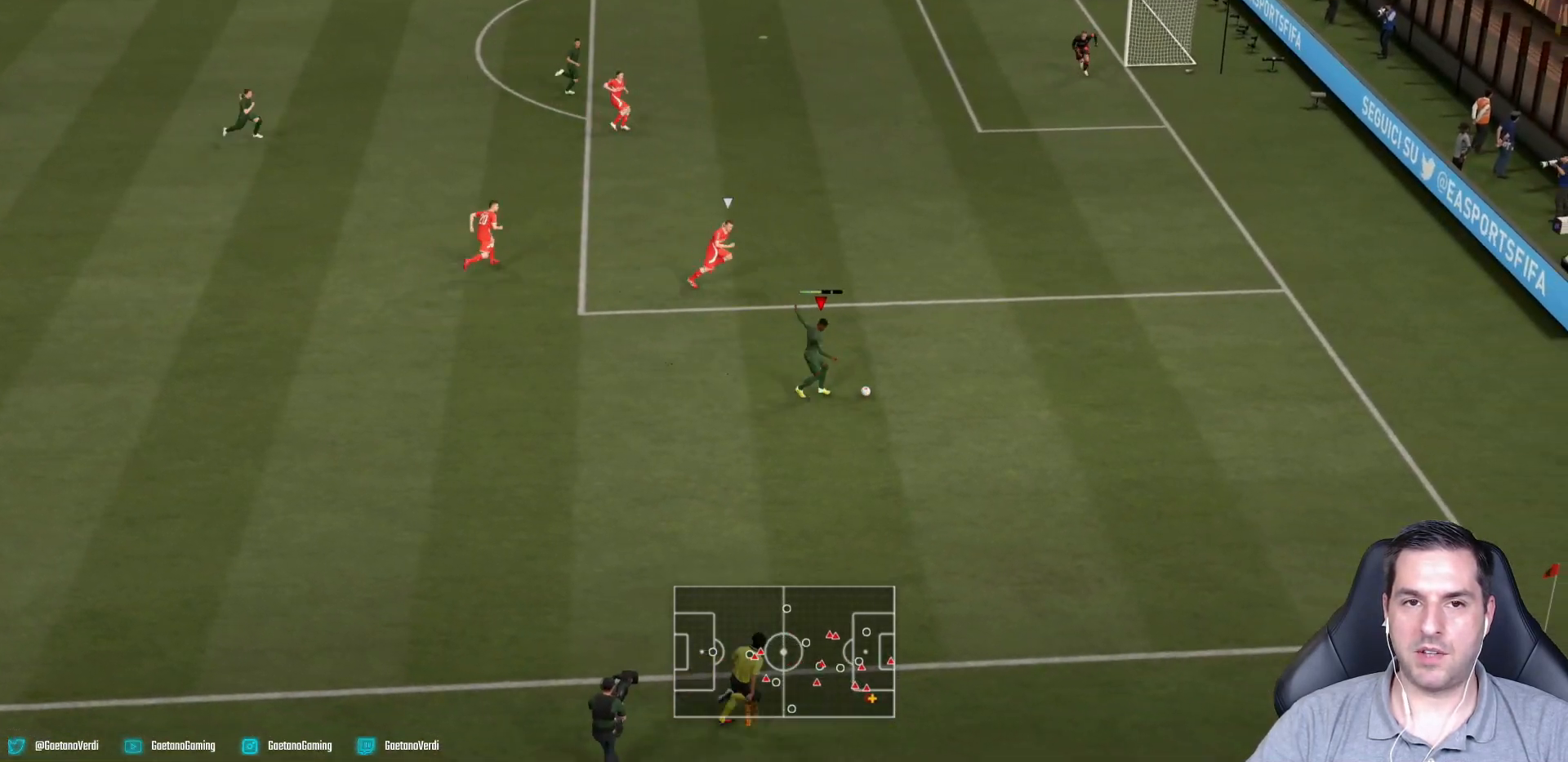
{"buttons": [], "left_stick": "up-right", "right_stick": "center", "events": []}
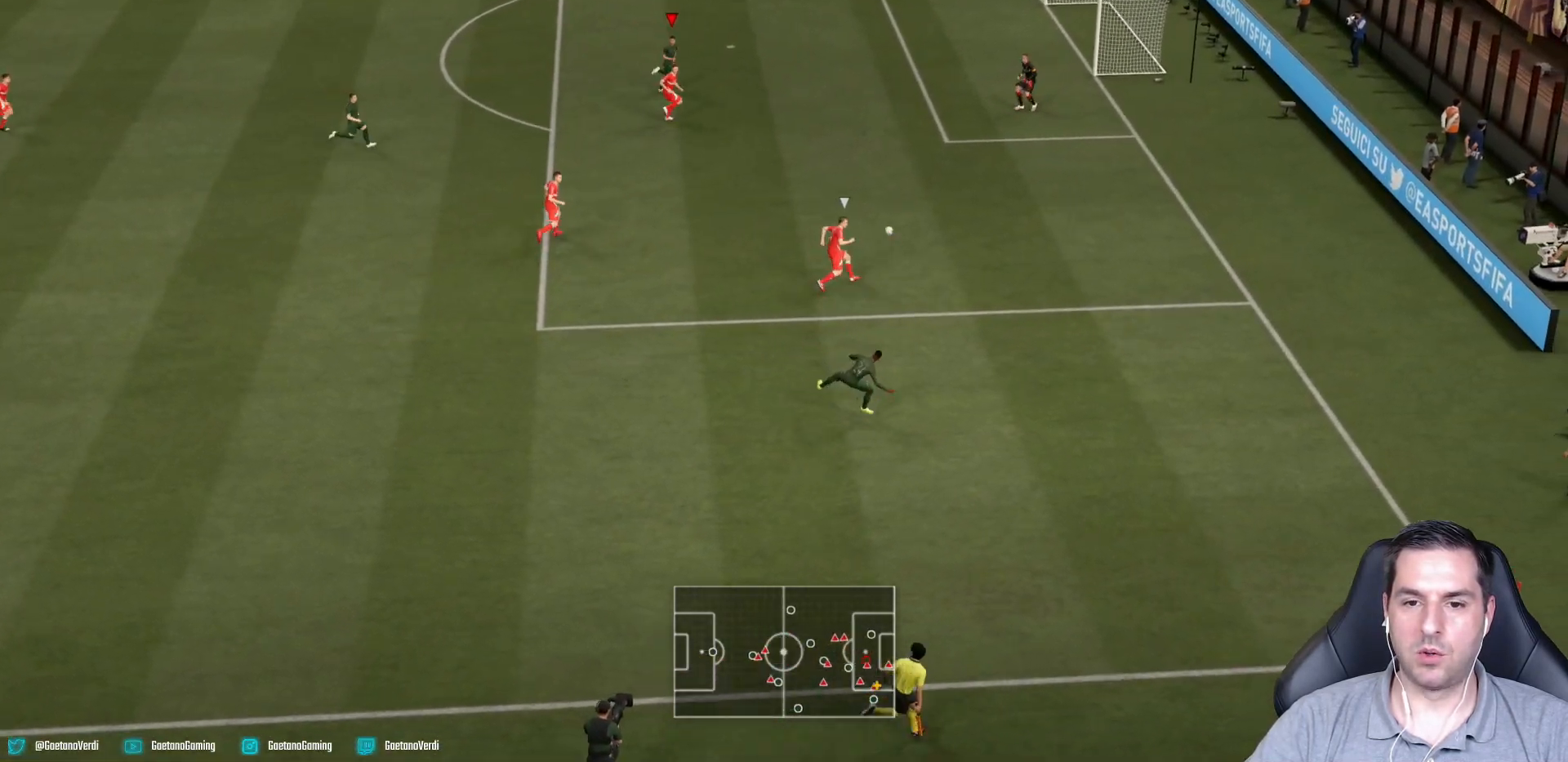
{"buttons": [], "left_stick": "right", "right_stick": "center", "events": [[333, "left_stick", "right"]]}
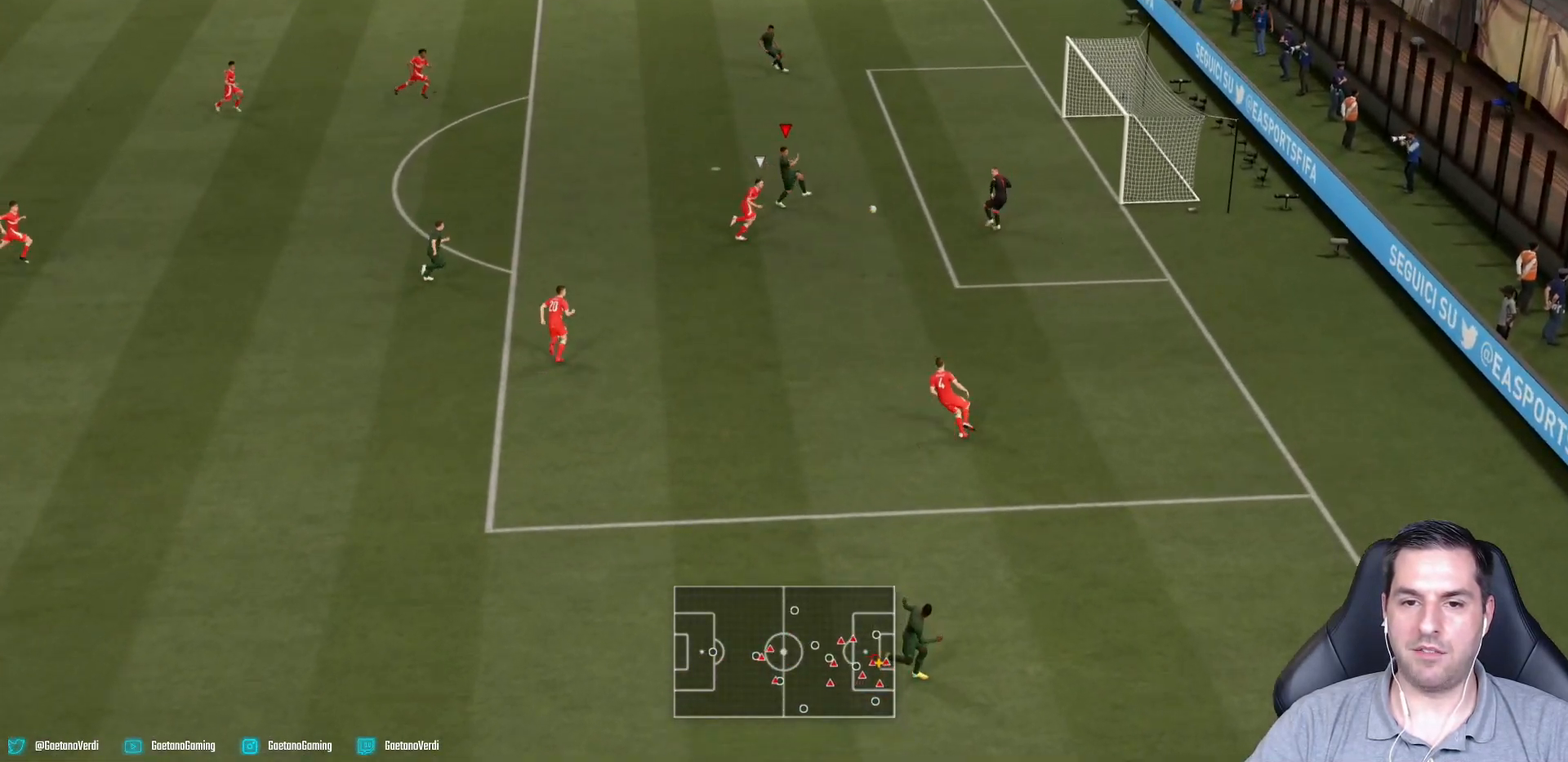
{"buttons": [], "left_stick": "down-right", "right_stick": "center", "events": [[33, "left_stick", "down-right"], [233, "CIRCLE", "down"], [383, "CIRCLE", "up"]]}
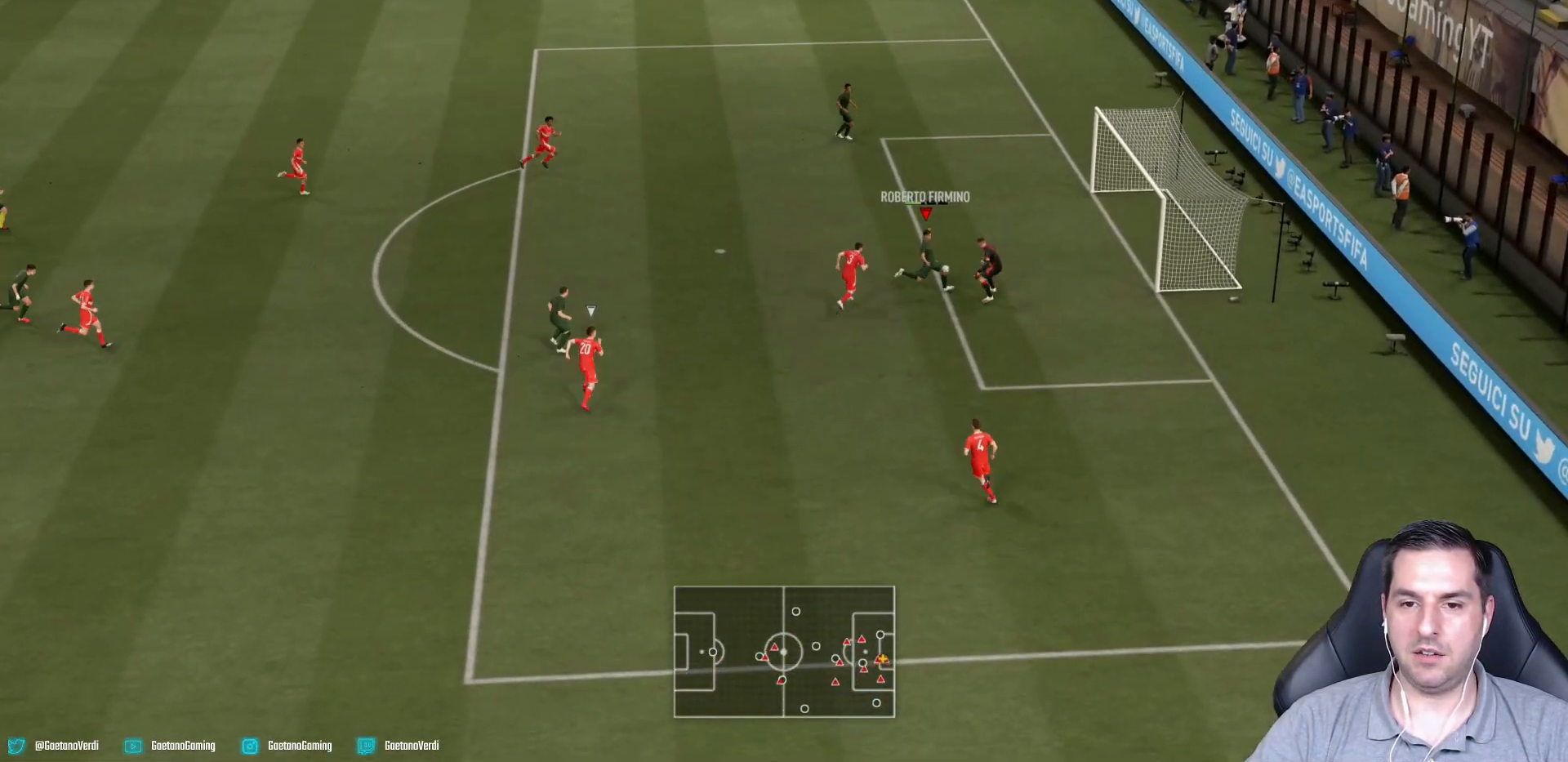
{"buttons": ["R2"], "left_stick": "right", "right_stick": "center", "events": [[133, "left_stick", "right"], [400, "R2", "down"]]}
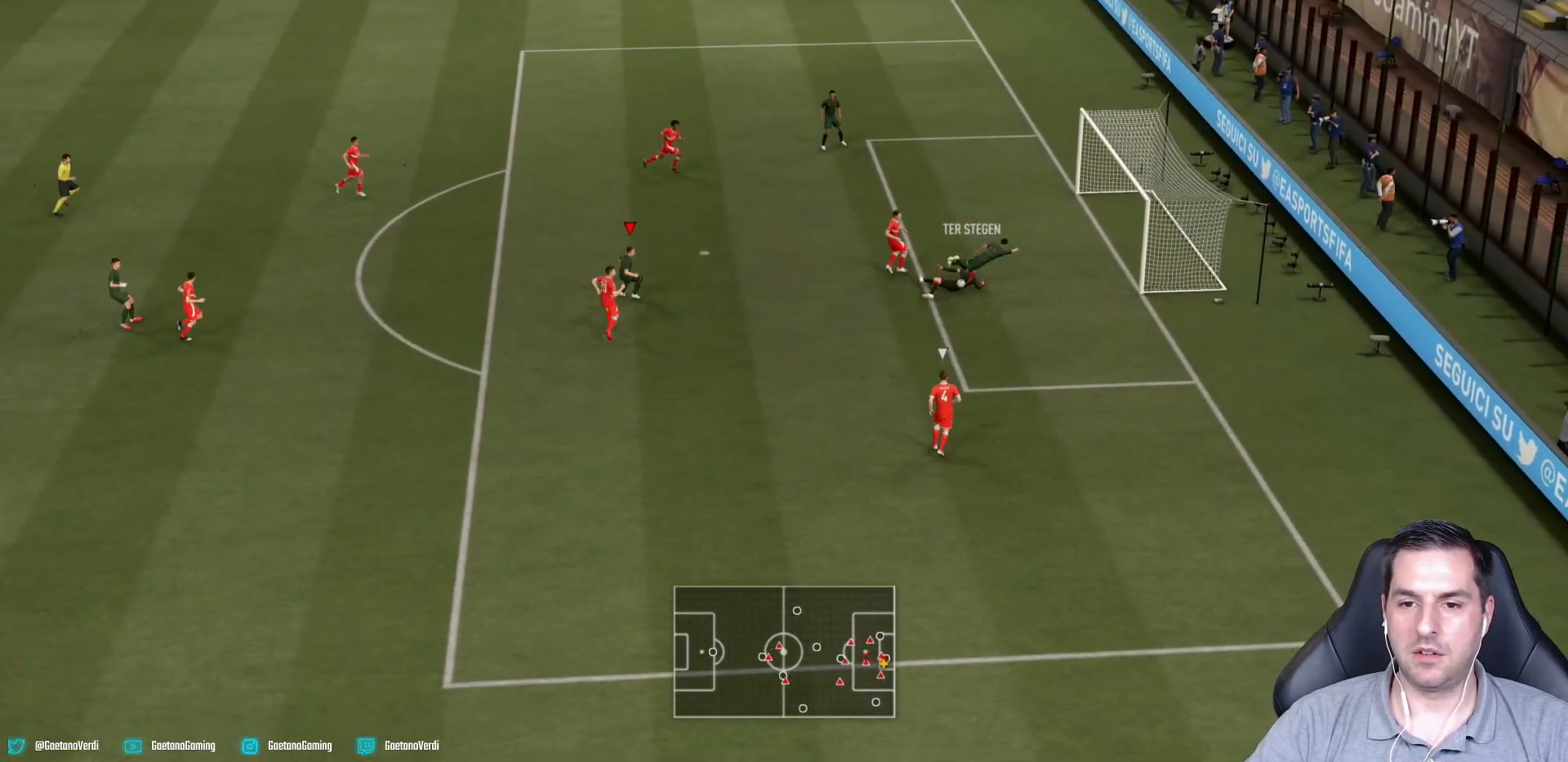
{"buttons": [], "left_stick": "down-right", "right_stick": "center", "events": [[283, "R2", "up"], [383, "left_stick", "down-right"]]}
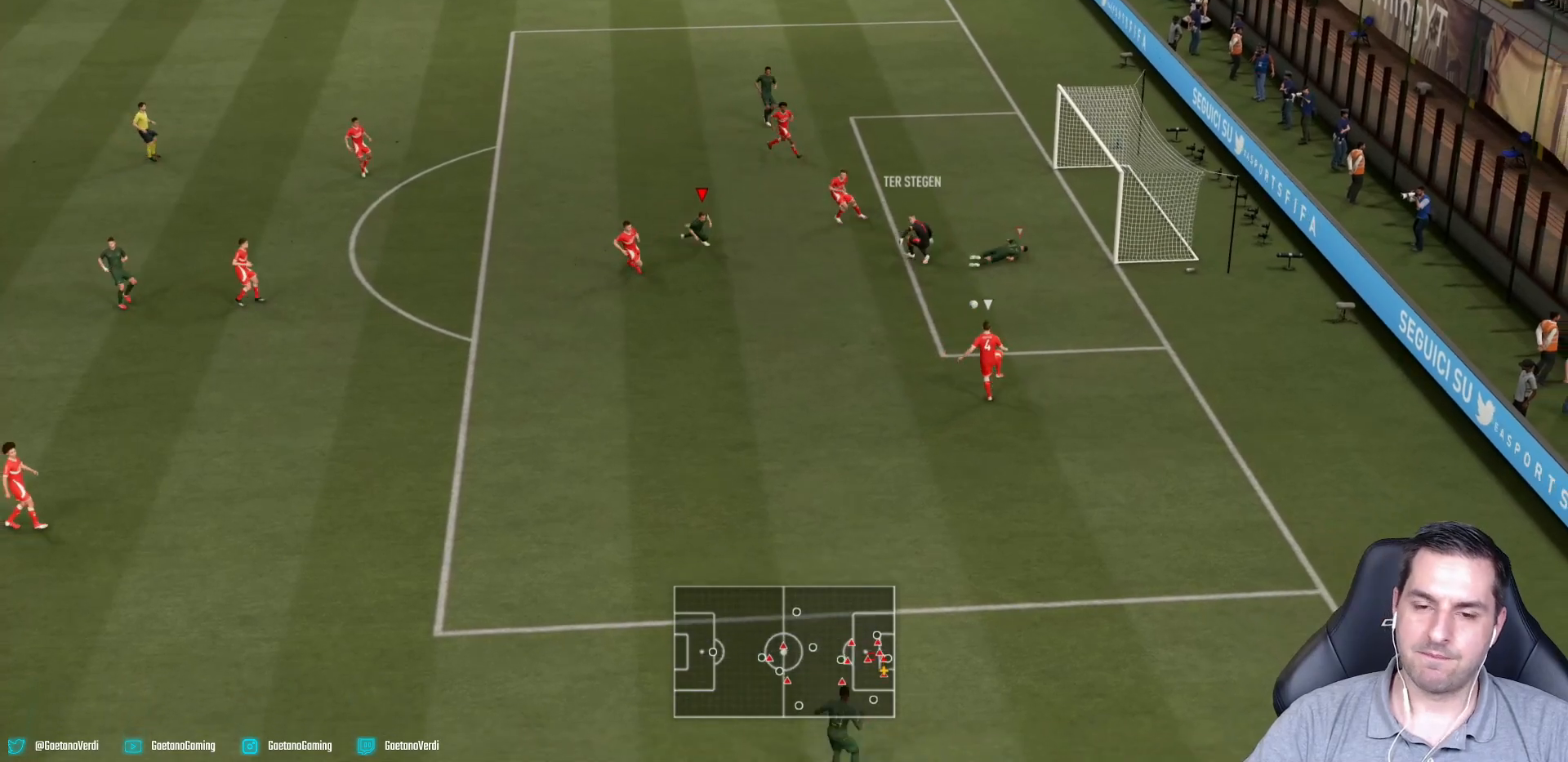
{"buttons": [], "left_stick": "down-left", "right_stick": "center"}
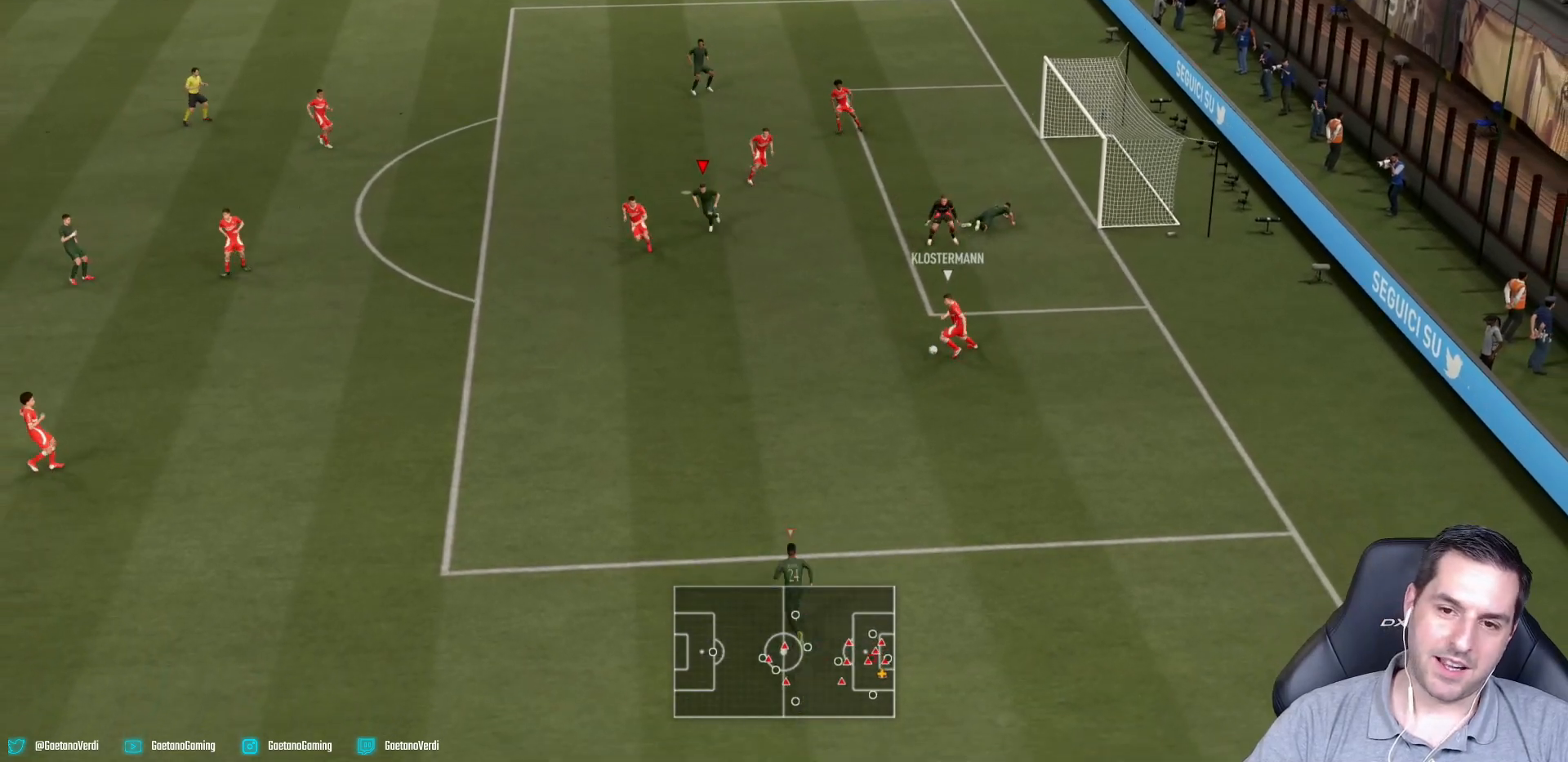
{"buttons": [], "left_stick": "down-left", "right_stick": "center", "events": []}
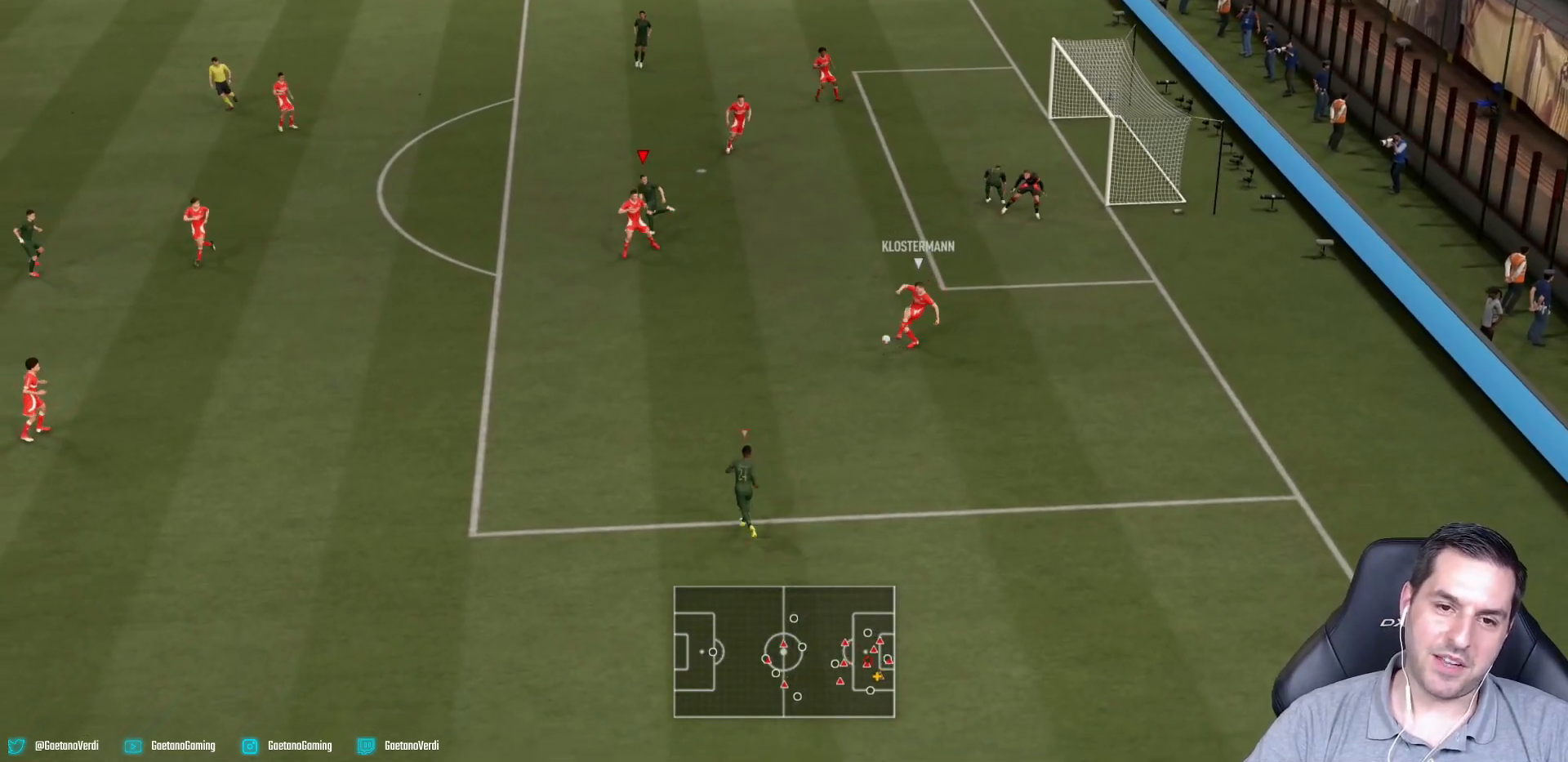
{"buttons": [], "left_stick": "down-left", "right_stick": "center", "events": []}
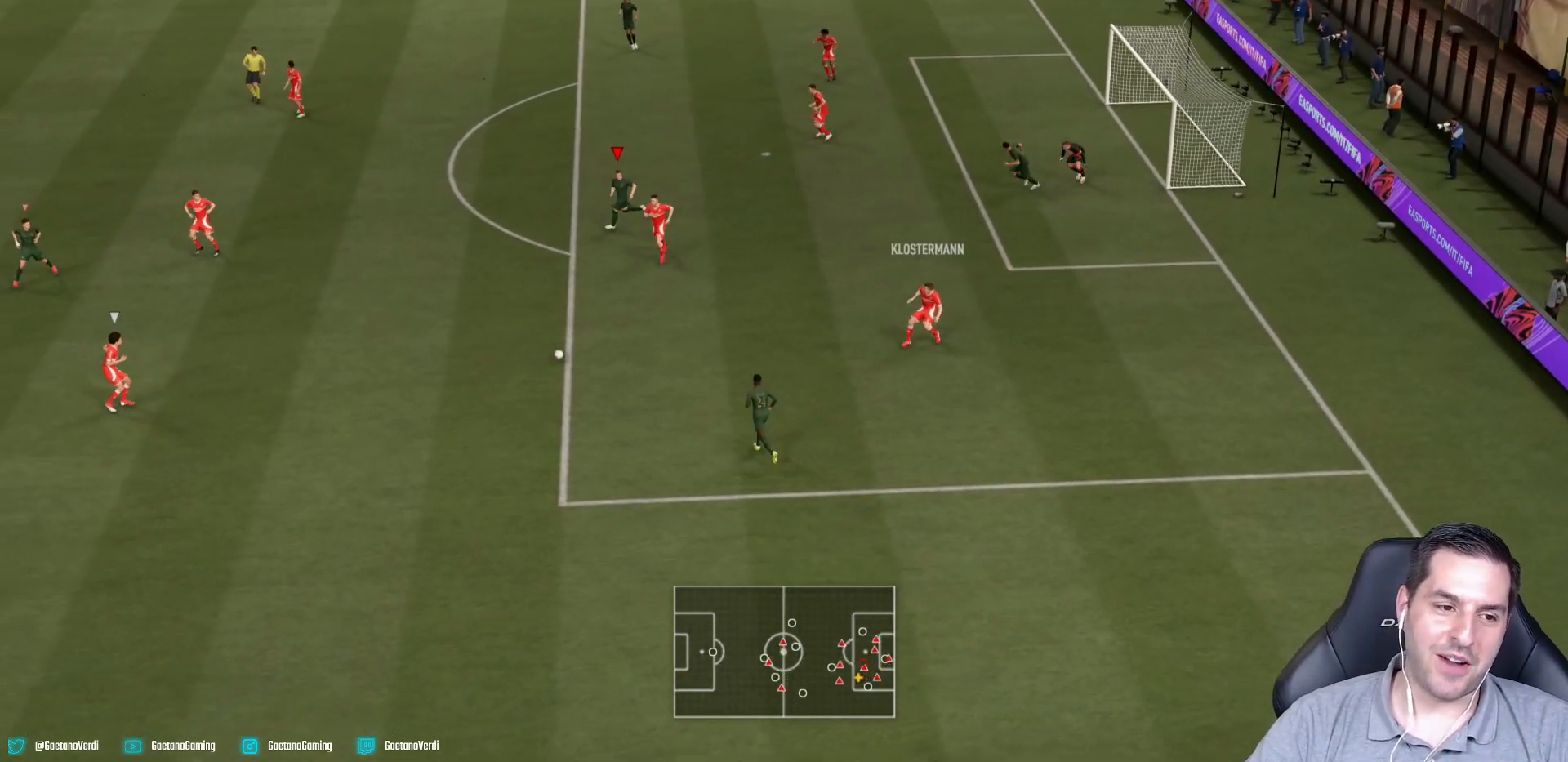
{"buttons": [], "left_stick": "down", "right_stick": "center", "events": [[100, "L1", "down"], [200, "left_stick", "down"], [283, "L1", "up"]]}
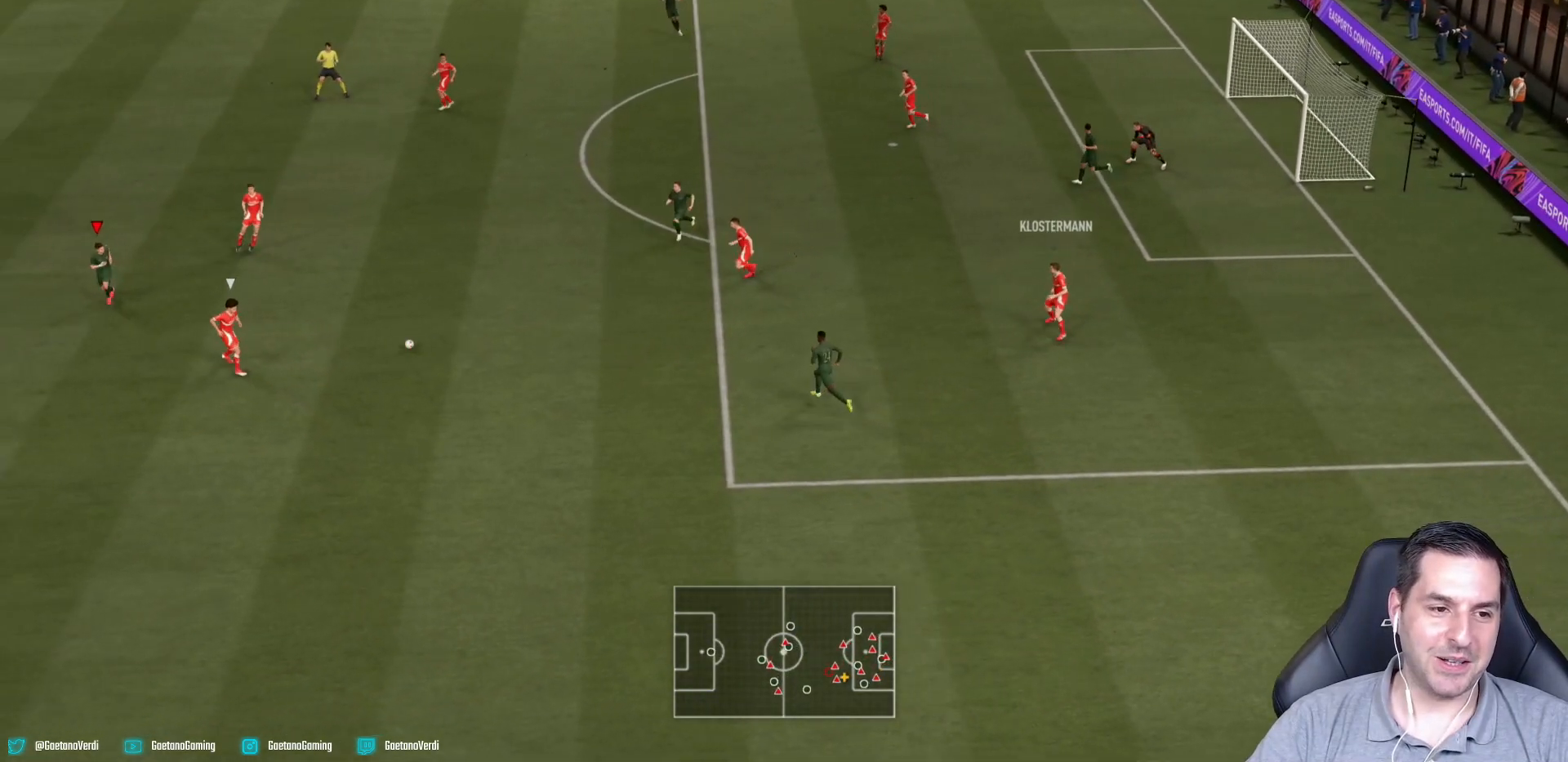
{"buttons": ["L2", "R2"], "left_stick": "down", "right_stick": "center", "events": [[483, "L2", "down"], [500, "R2", "down"]]}
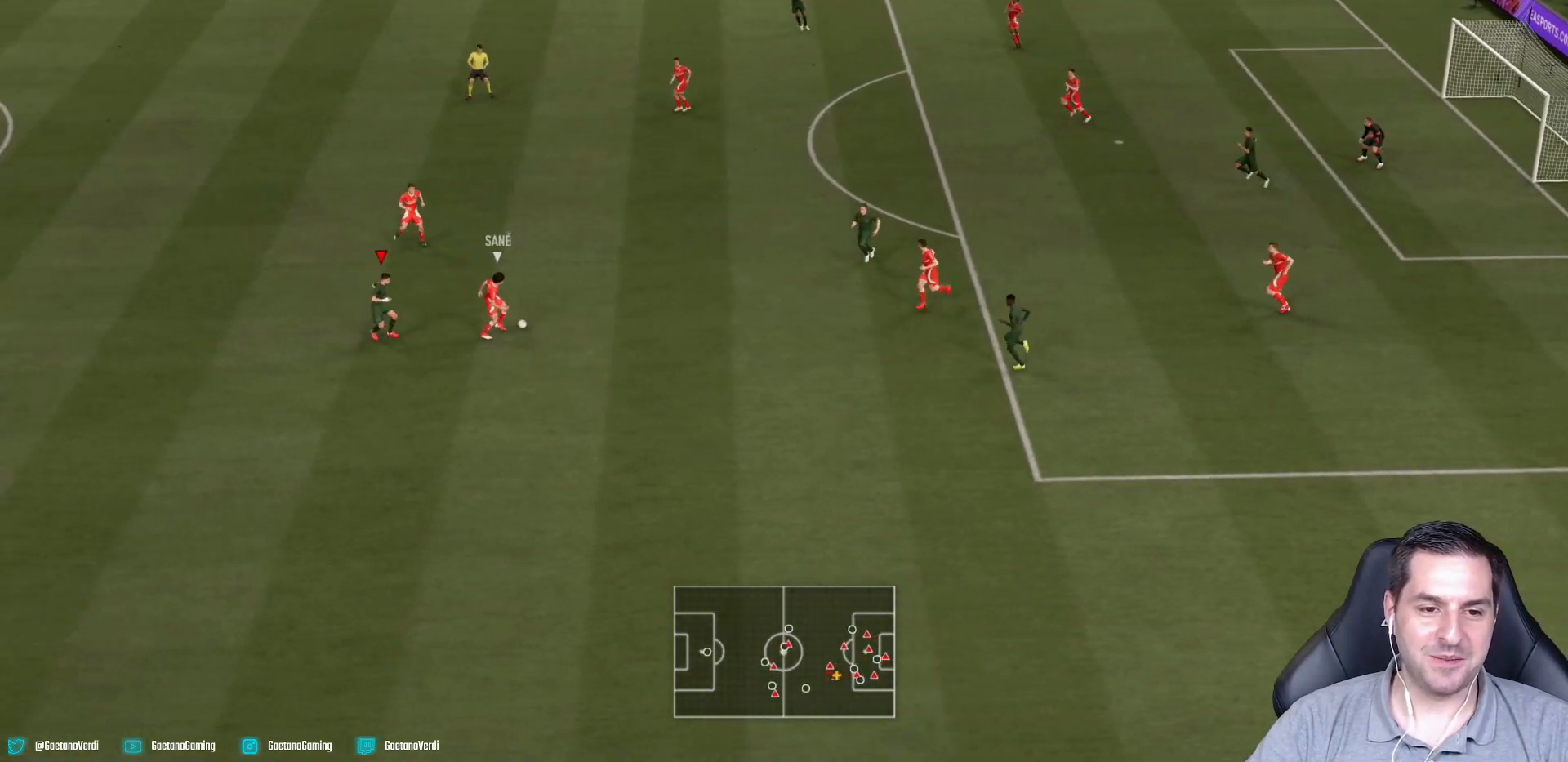
{"buttons": [], "left_stick": "down-right", "right_stick": "center", "events": [[17, "L2", "up"], [17, "R2", "up"], [17, "left_stick", "up-right"], [483, "left_stick", "down-right"]]}
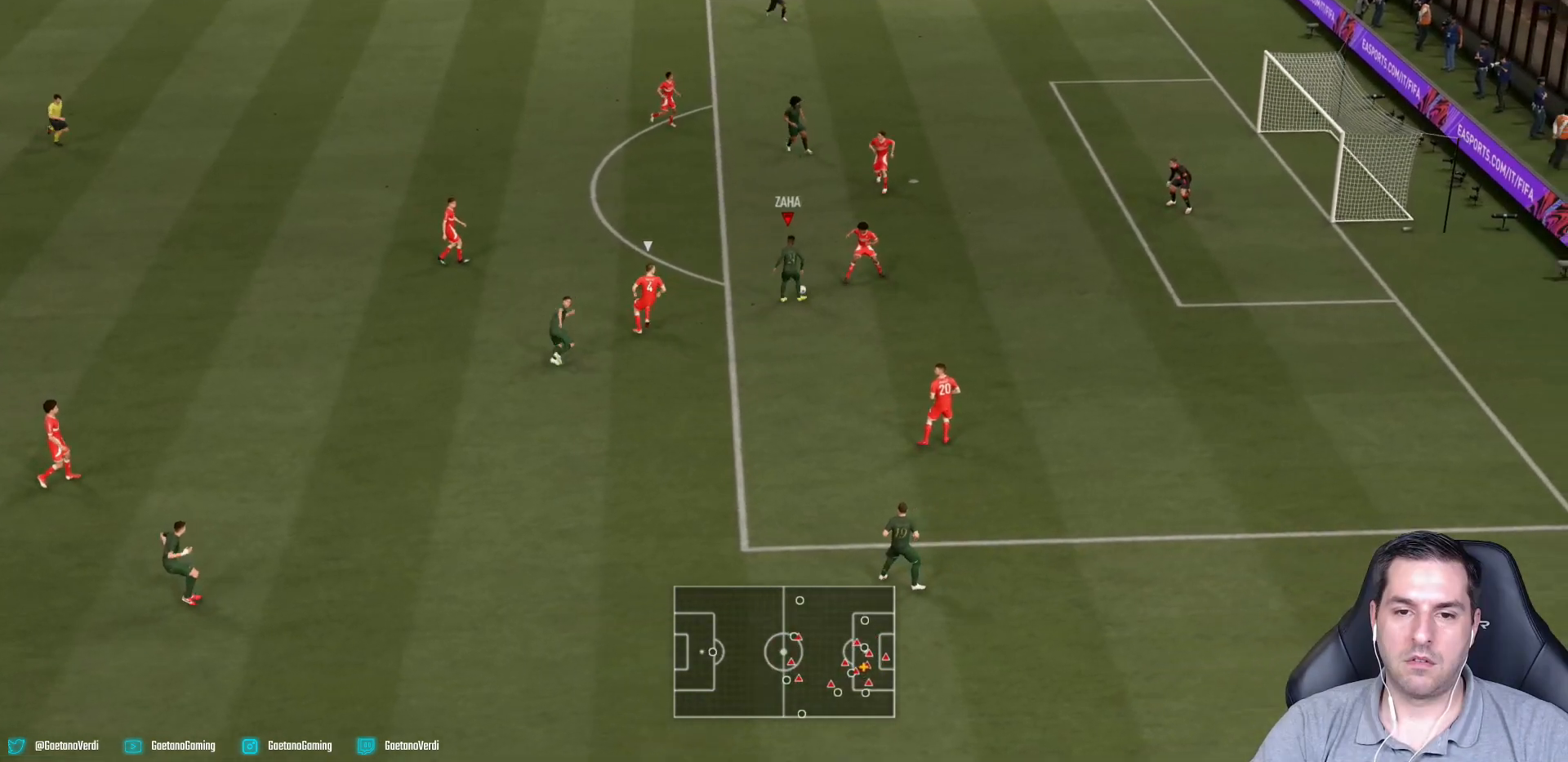
{"buttons": [], "left_stick": "down", "right_stick": "center", "events": [[83, "left_stick", "down"]]}
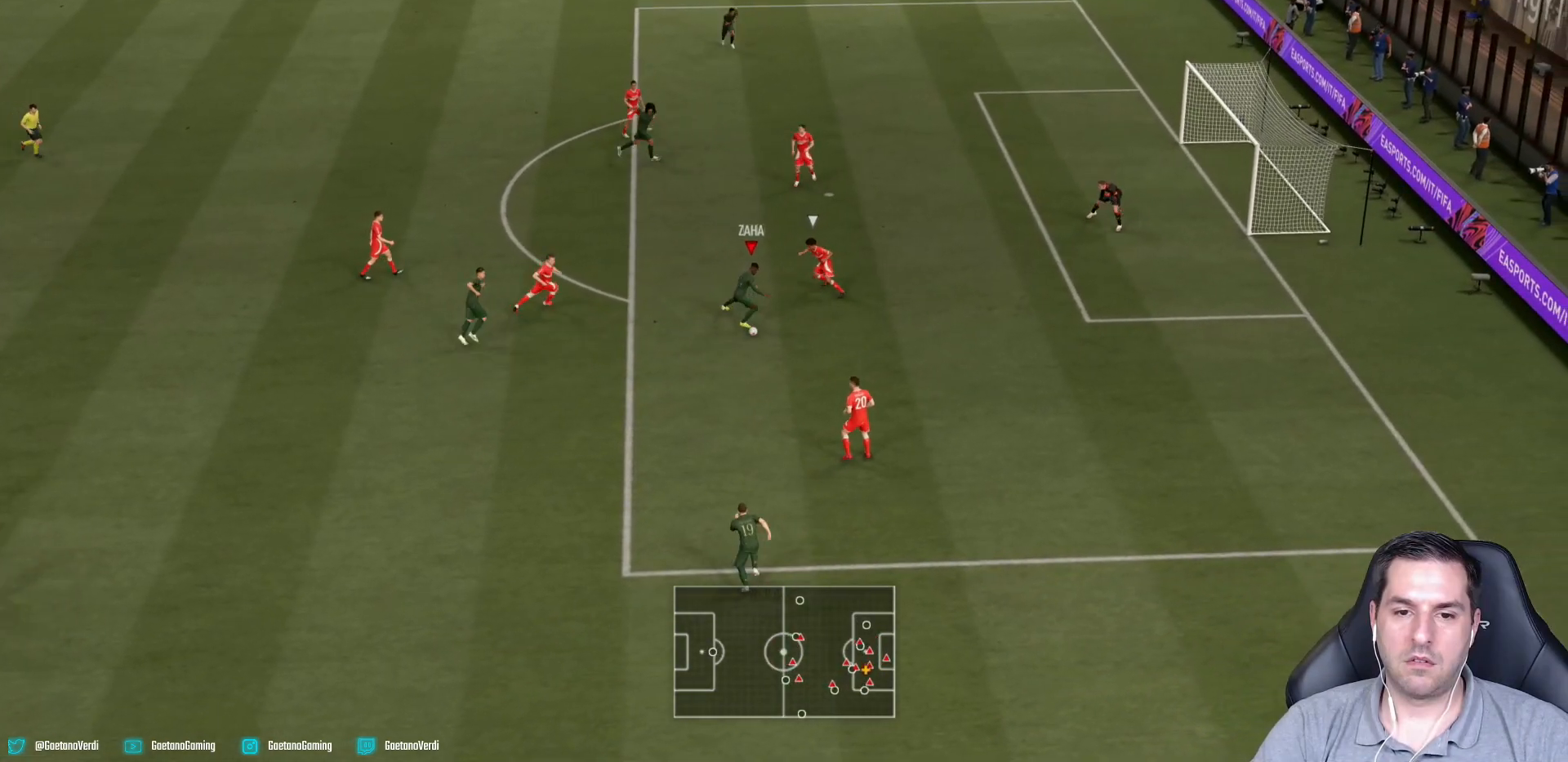
{"buttons": [], "left_stick": "right", "right_stick": "center", "events": [[50, "left_stick", "down-right"], [233, "left_stick", "right"]]}
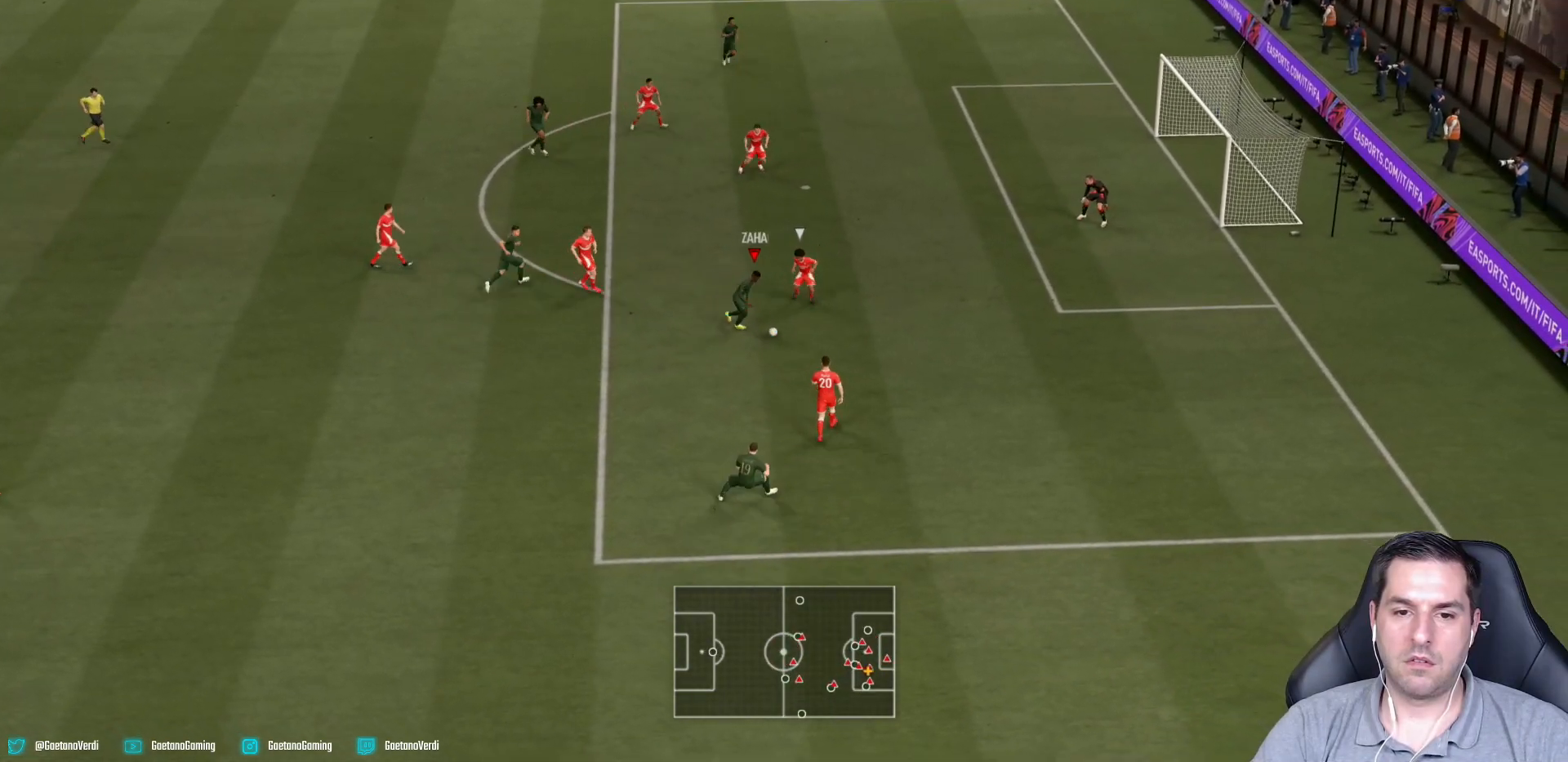
{"buttons": [], "left_stick": "down-left", "right_stick": "center", "events": [[100, "DPAD_LEFT", "down"], [183, "DPAD_LEFT", "up"], [183, "left_stick", "down"], [283, "left_stick", "down-left"]]}
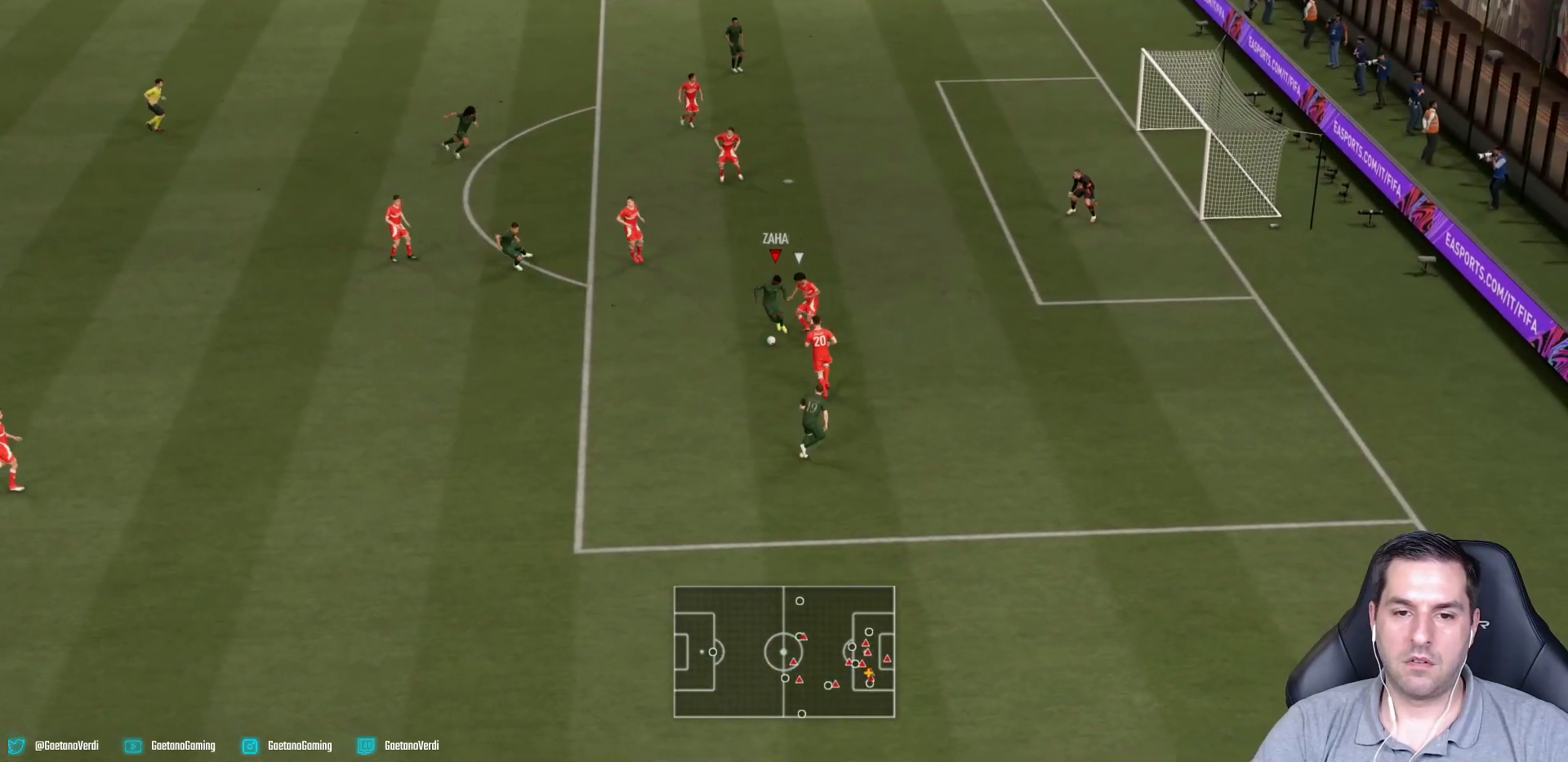
{"buttons": [], "left_stick": "up-left", "right_stick": "center", "events": [[150, "left_stick", "up-left"]]}
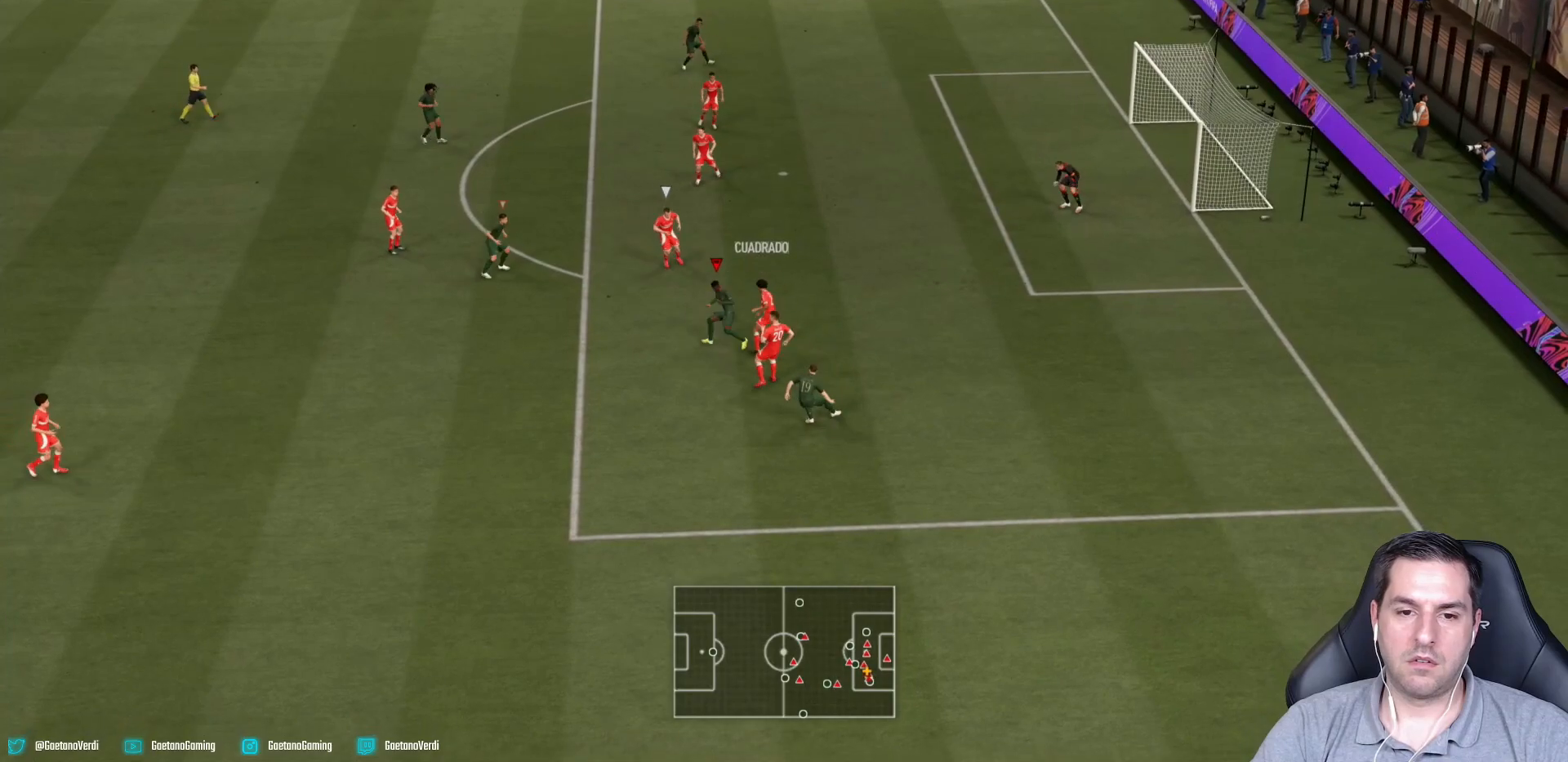
{"buttons": [], "left_stick": "up-left", "right_stick": "center", "events": [[33, "left_stick", "down-left"], [250, "left_stick", "left"], [350, "left_stick", "up-left"]]}
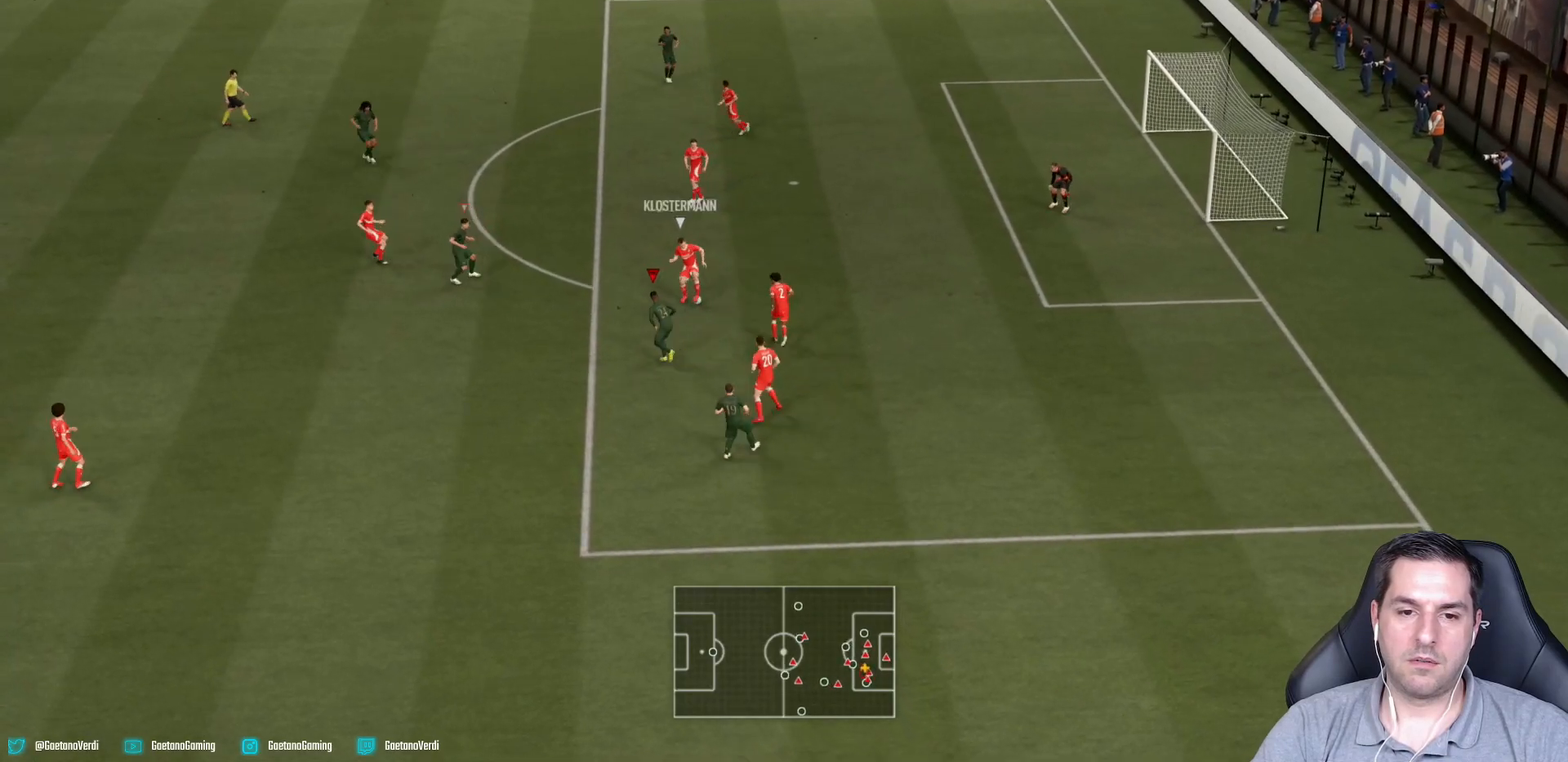
{"buttons": ["L2", "R2"], "left_stick": "up-left", "right_stick": "center", "events": [[83, "R2", "down"], [333, "L2", "down"]]}
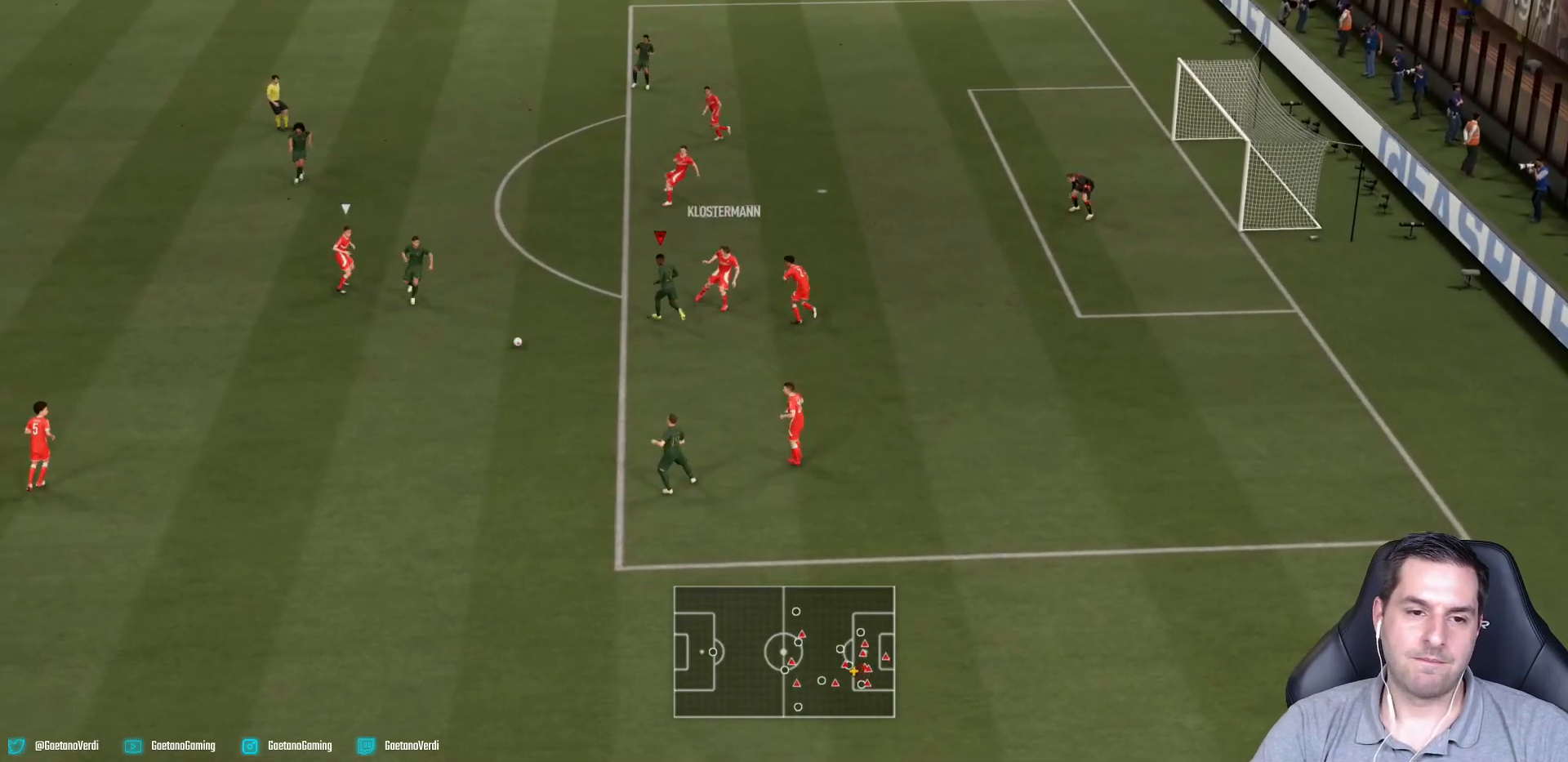
{"buttons": [], "left_stick": "down", "right_stick": "center", "events": [[133, "left_stick", "center"], [183, "L2", "up"], [183, "left_stick", "down"], [200, "L1", "down"], [333, "L1", "up"], [333, "R2", "up"]]}
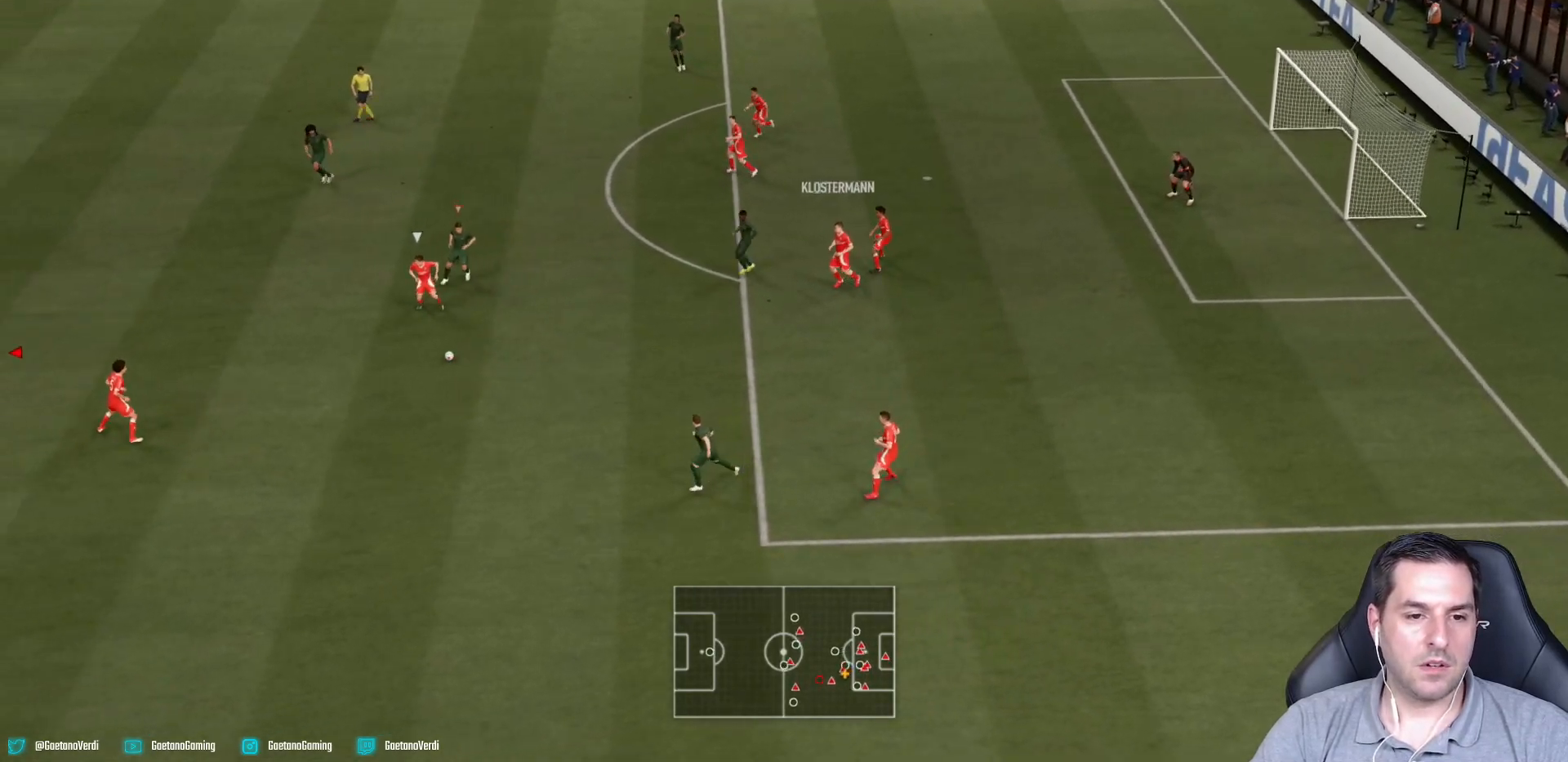
{"buttons": ["R2"], "left_stick": "center", "right_stick": "center", "events": [[50, "R2", "down"], [183, "left_stick", "down-left"], [483, "left_stick", "center"]]}
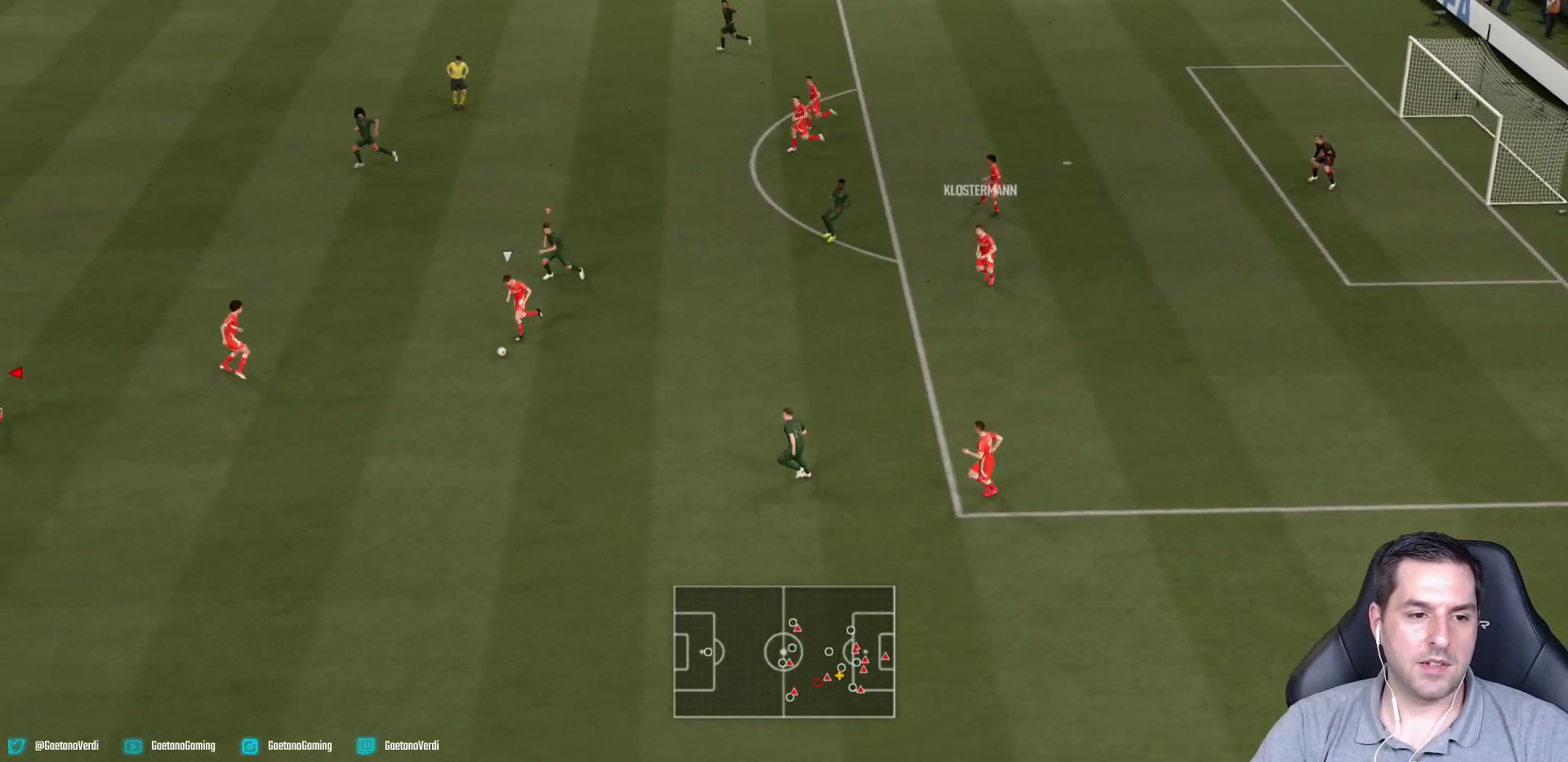
{"buttons": [], "left_stick": "up-right", "right_stick": "center", "events": [[83, "R2", "up"], [133, "left_stick", "up-right"]]}
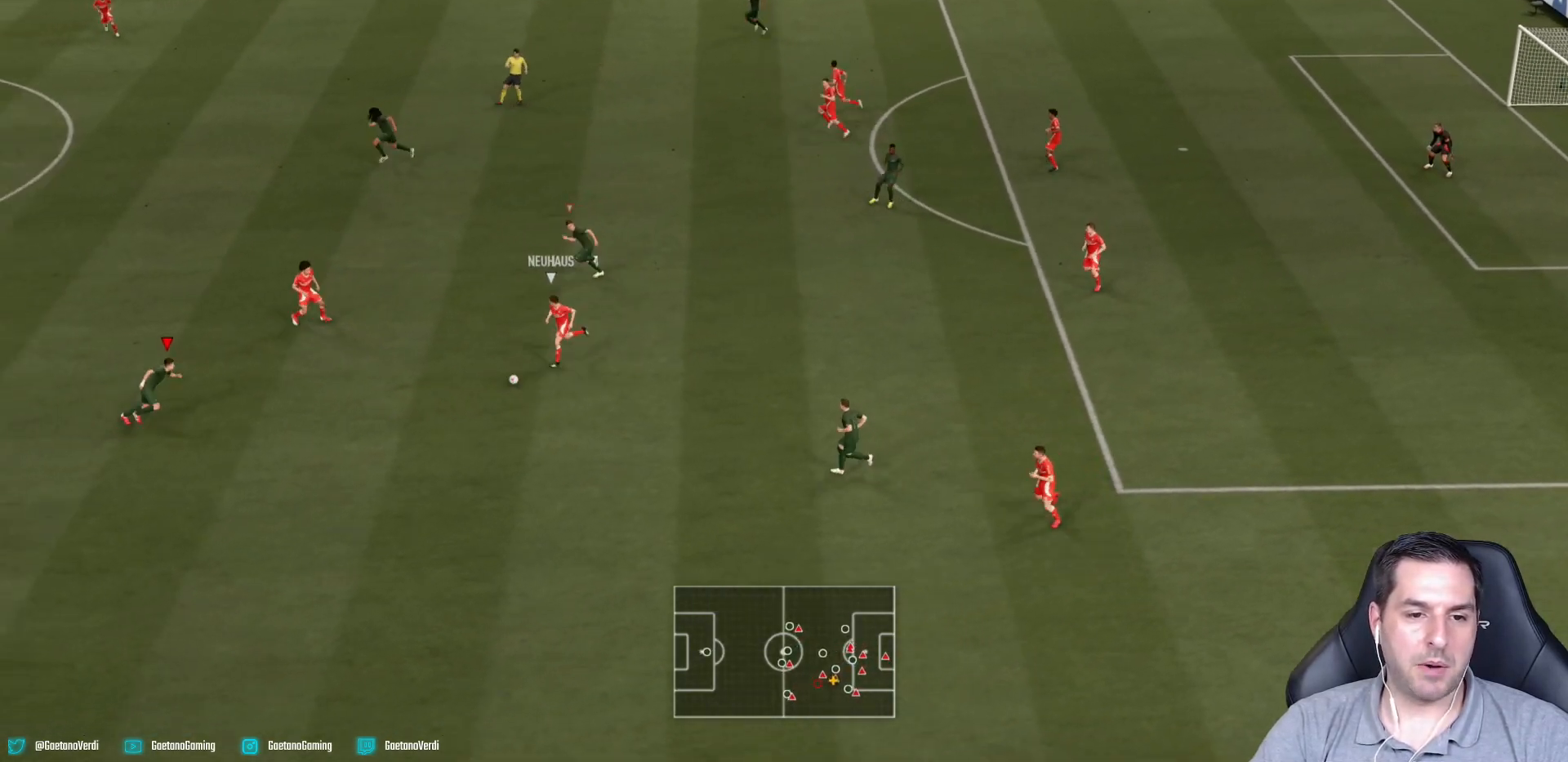
{"buttons": ["R2"], "left_stick": "down-right", "right_stick": "center"}
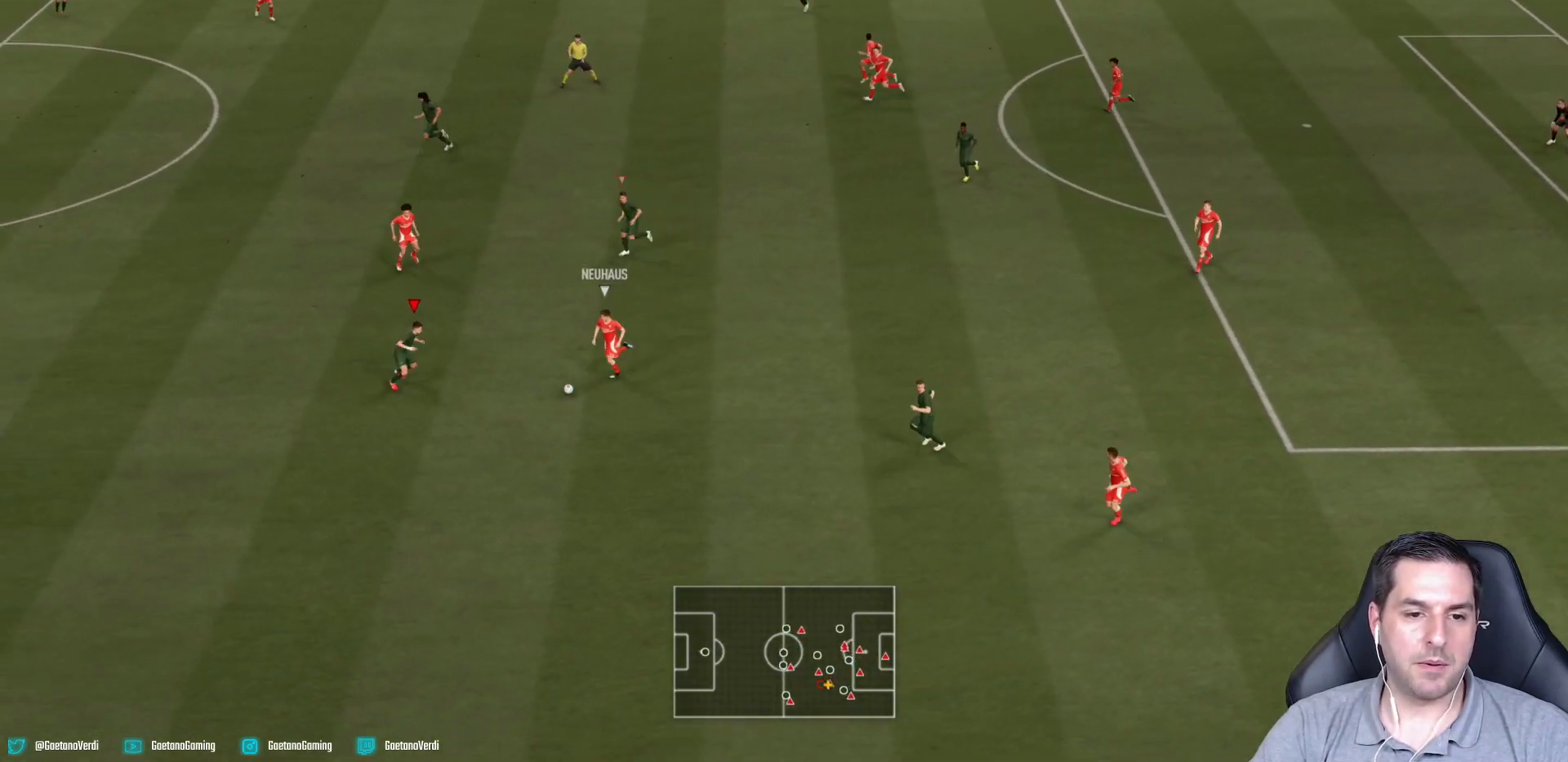
{"buttons": [], "left_stick": "up-left", "right_stick": "center", "events": [[217, "left_stick", "left"], [367, "left_stick", "up-left"], [433, "R2", "up"]]}
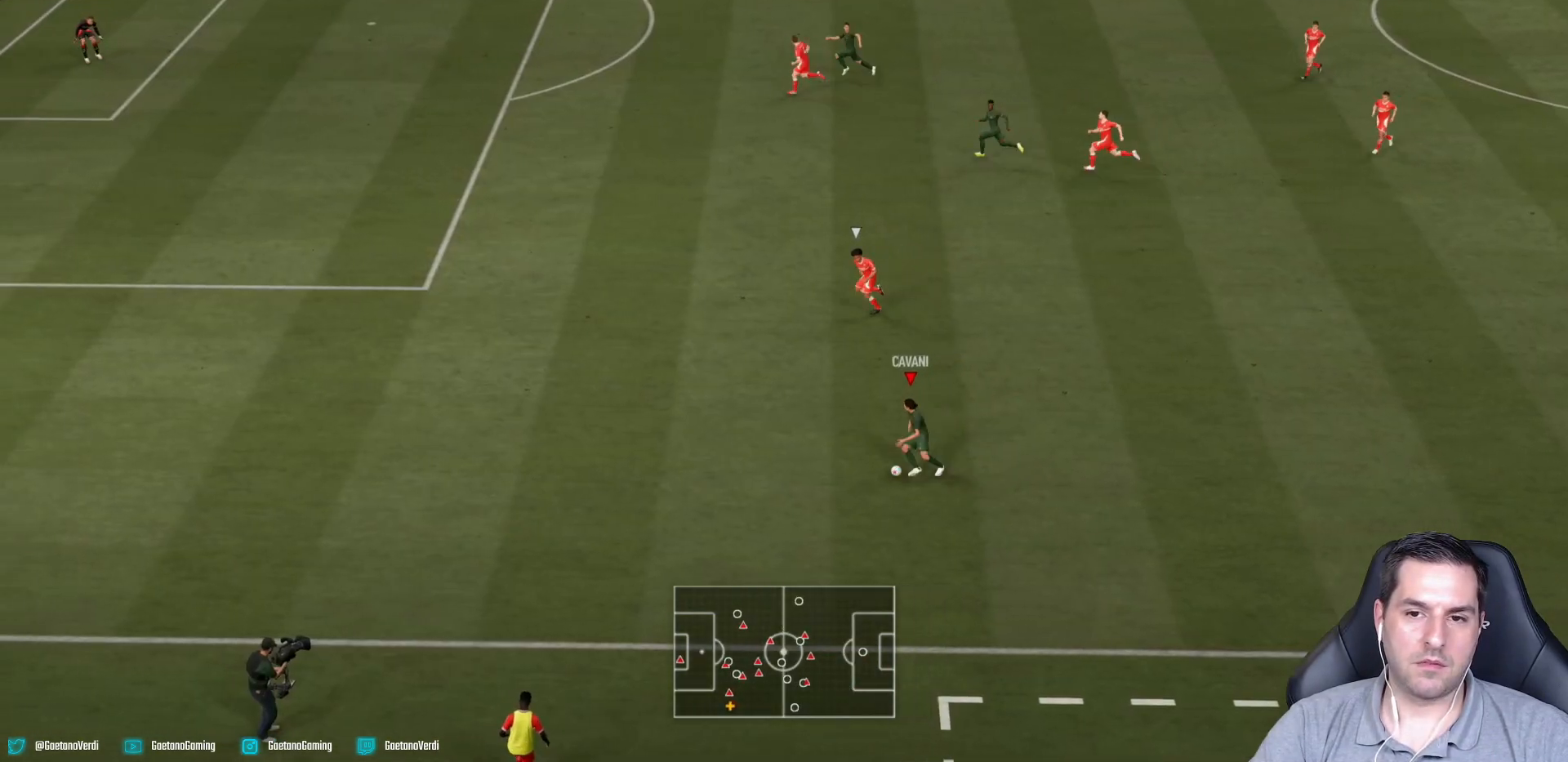
{"buttons": [], "left_stick": "up", "right_stick": "center", "events": [[183, "left_stick", "up"]]}
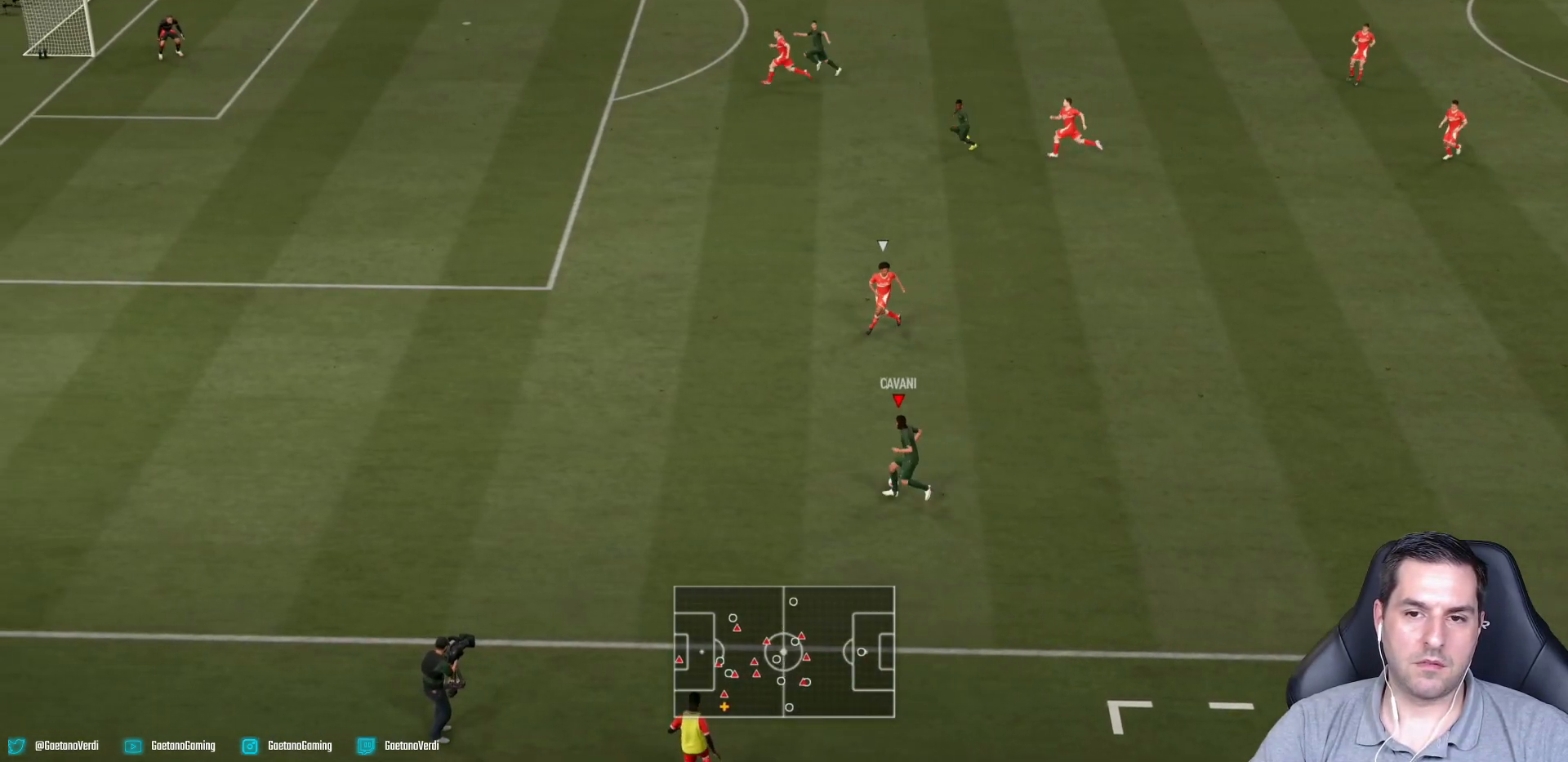
{"buttons": [], "left_stick": "up-left", "right_stick": "center", "events": [[67, "TRIANGLE", "down"], [83, "L1", "down"], [167, "TRIANGLE", "up"], [217, "L1", "up"], [267, "left_stick", "up-left"]]}
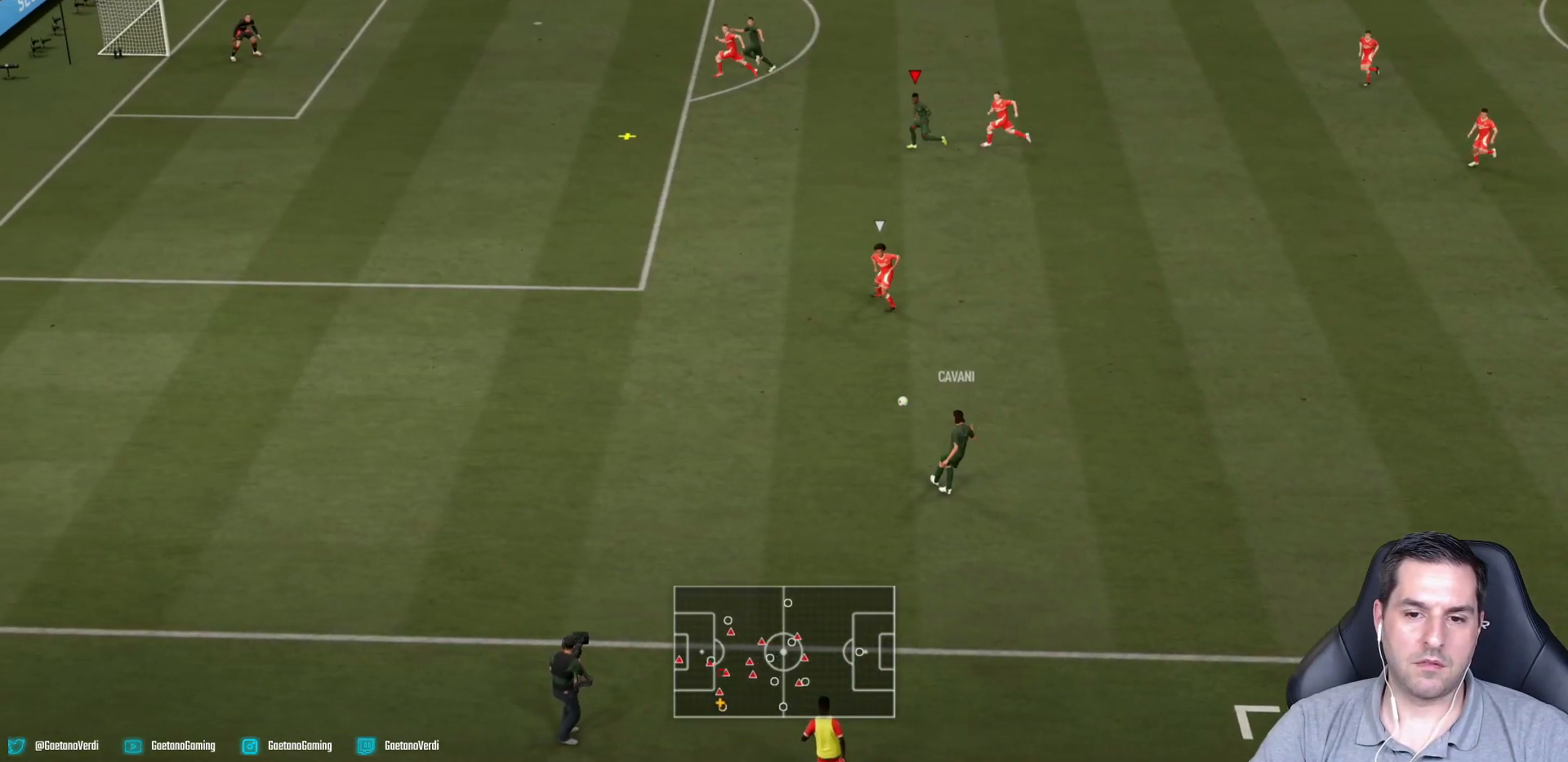
{"buttons": ["R2"], "left_stick": "left", "right_stick": "center", "events": [[217, "R2", "down"], [317, "left_stick", "left"]]}
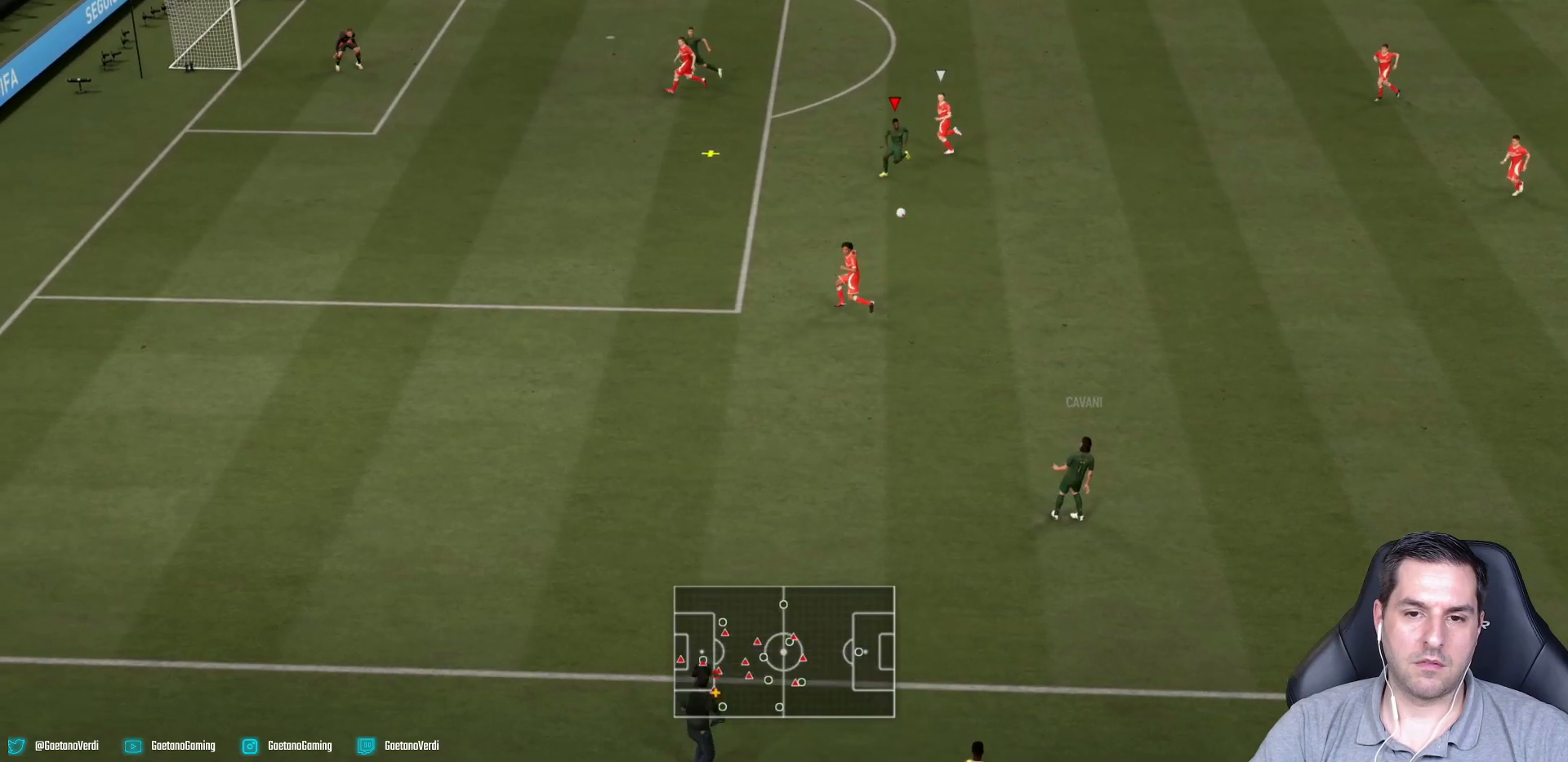
{"buttons": ["R2"], "left_stick": "left", "right_stick": "center", "events": []}
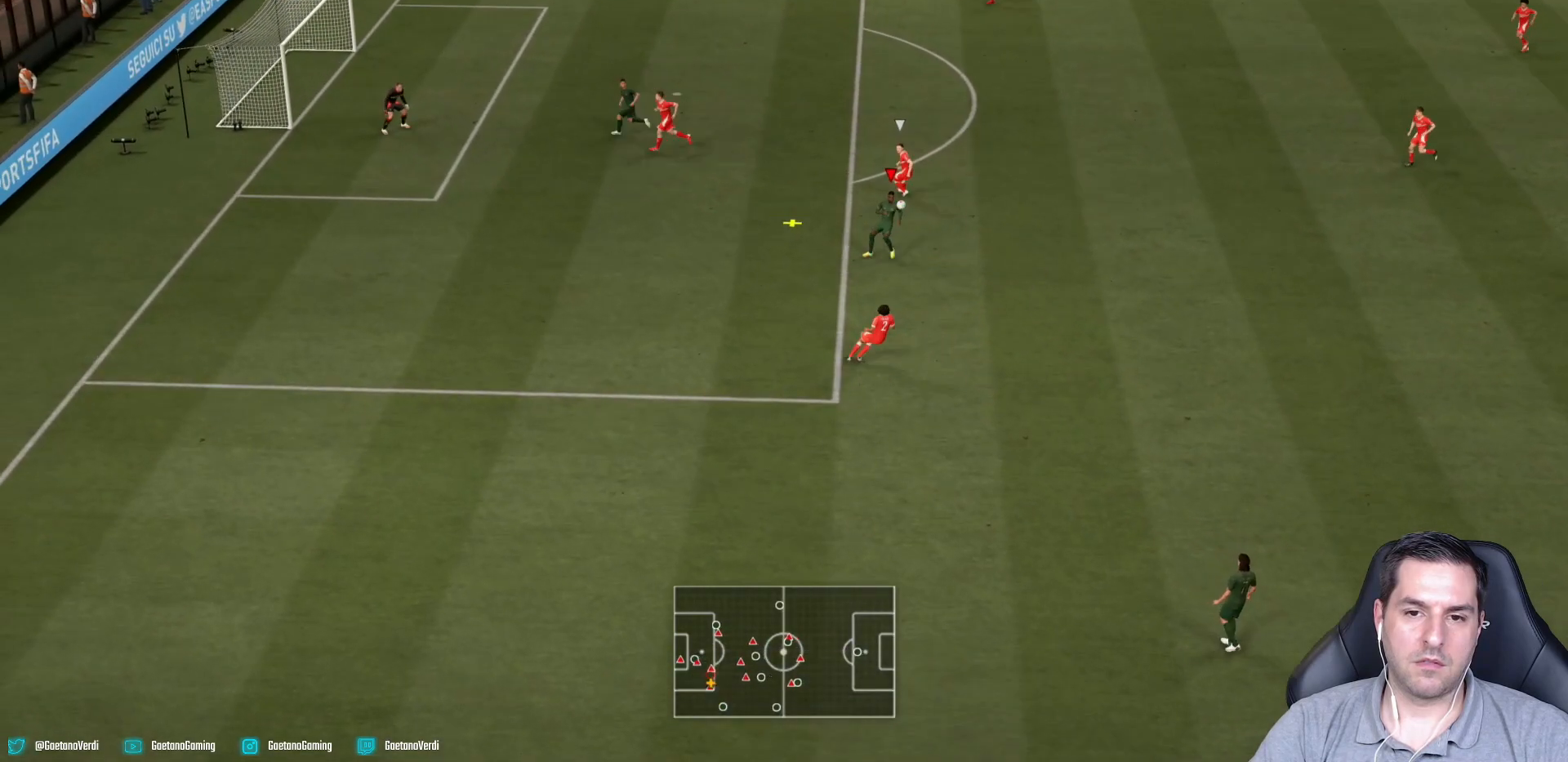
{"buttons": ["R2"], "left_stick": "left", "right_stick": "center", "events": []}